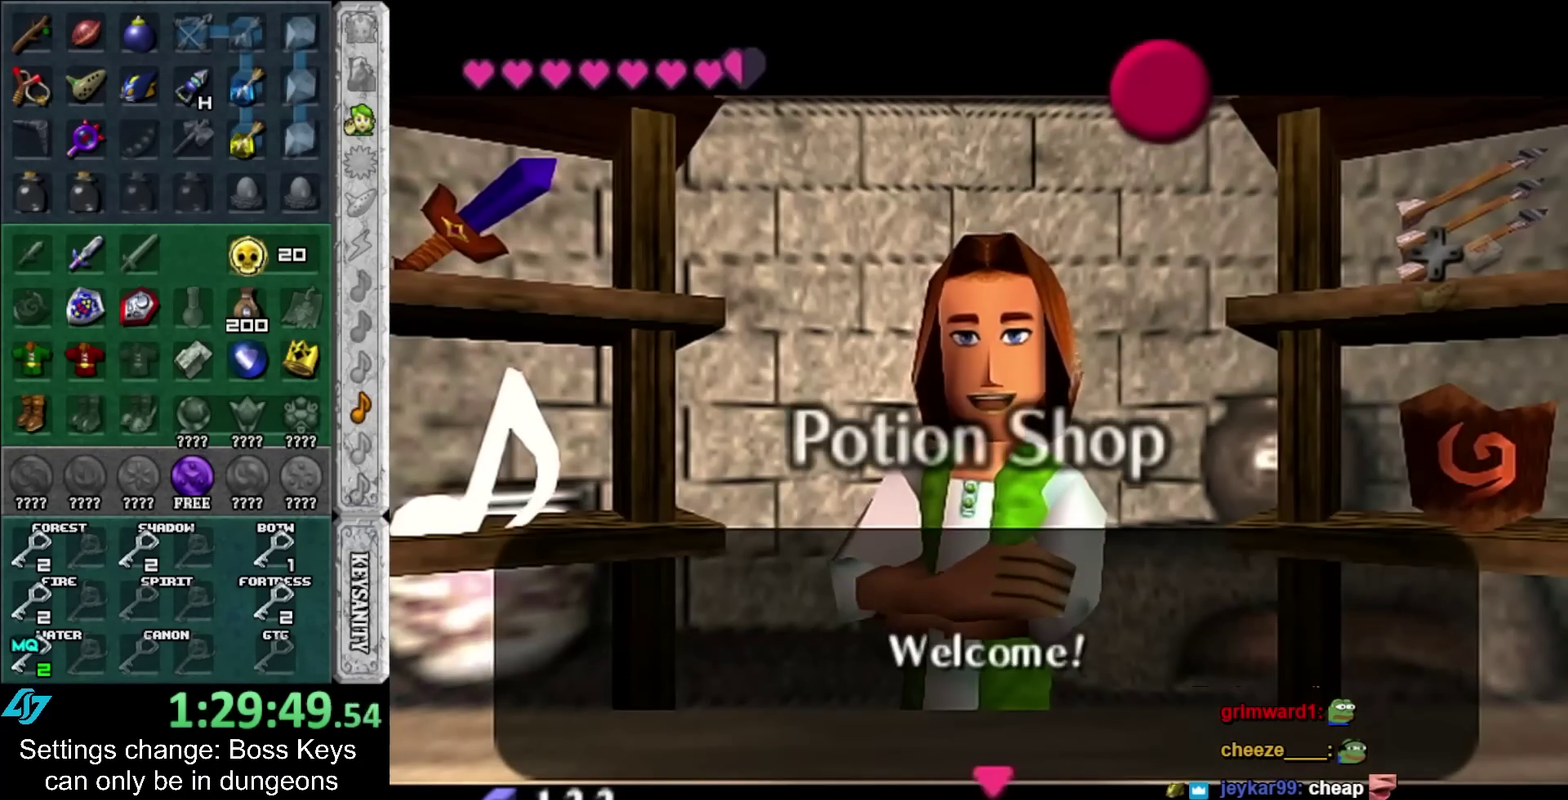
Gameplay with a controller; each line is a JSON object with the inputs held at the frame after it. "events" lists button and stick changes between this image and that frame as [ms after this image, input, new state], when the widget could be followed in between. Not read: L3 R3 right_stick.
{"buttons": [], "left_stick": "center", "events": [[500, "left_stick", "center"]]}
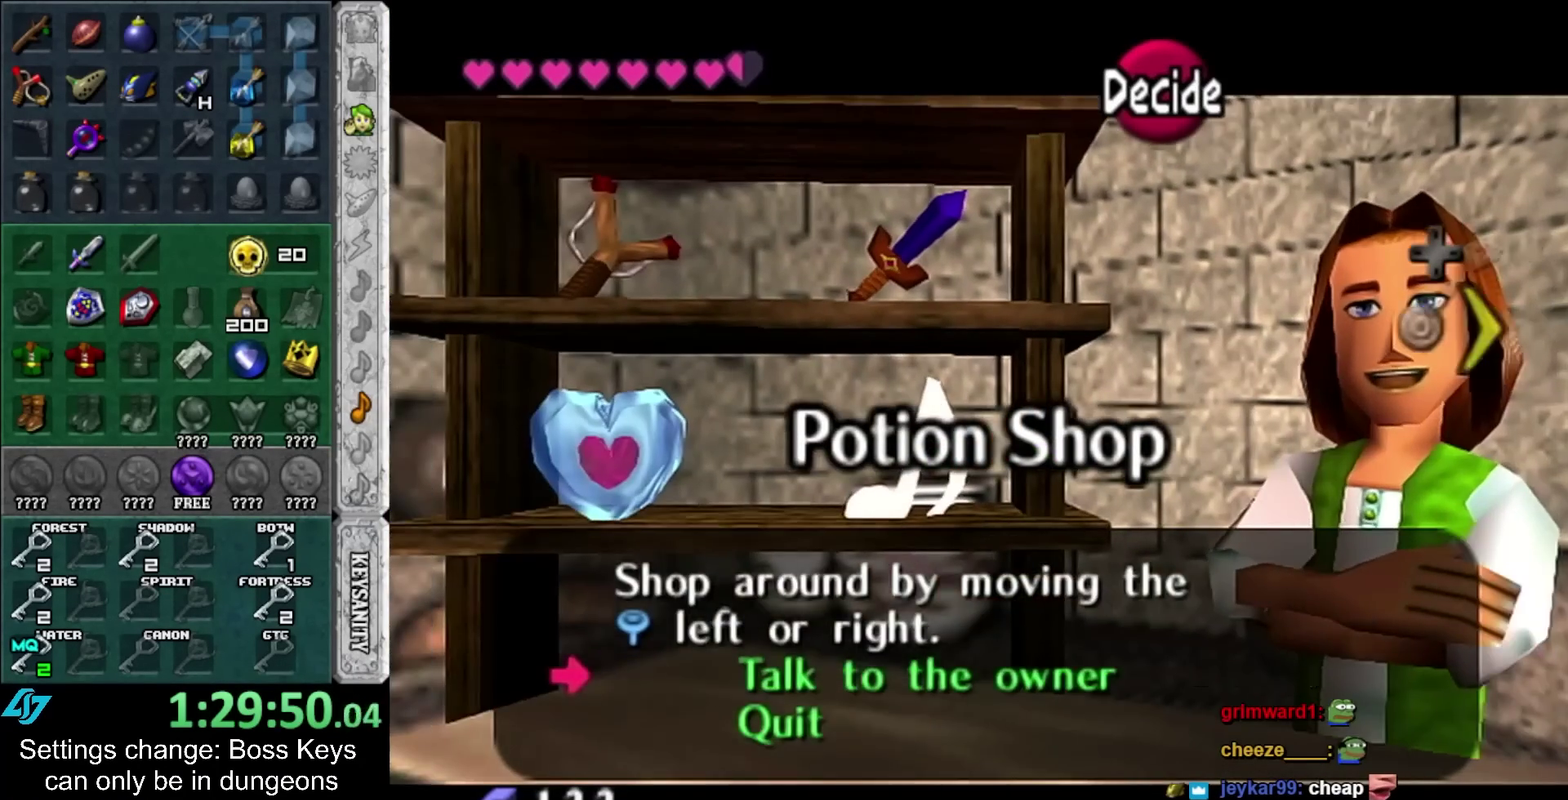
{"buttons": [], "left_stick": "center", "events": []}
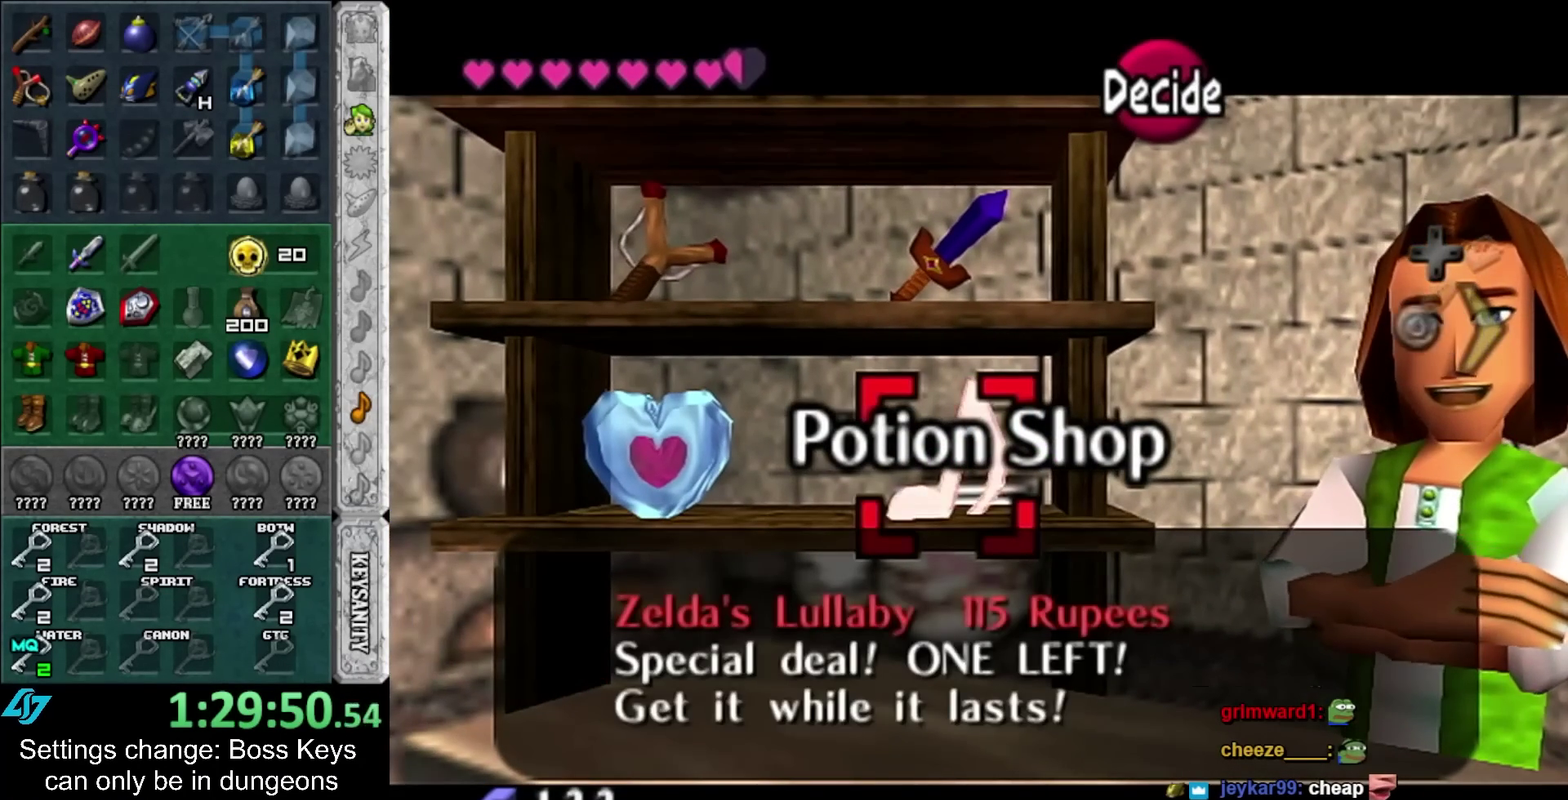
{"buttons": [], "left_stick": "center", "events": [[183, "left_stick", "up"], [367, "left_stick", "center"]]}
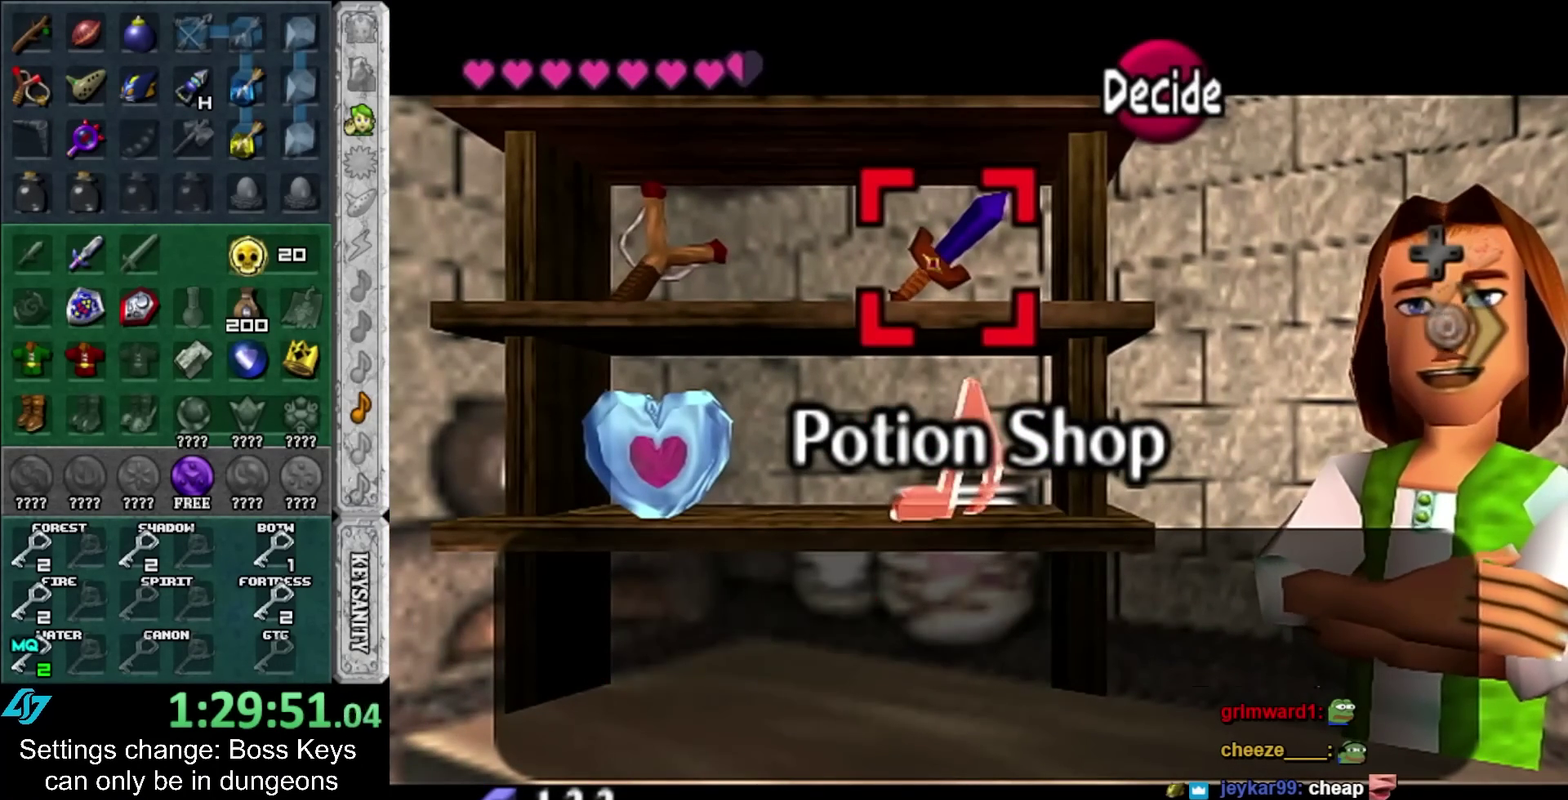
{"buttons": [], "left_stick": "center", "events": []}
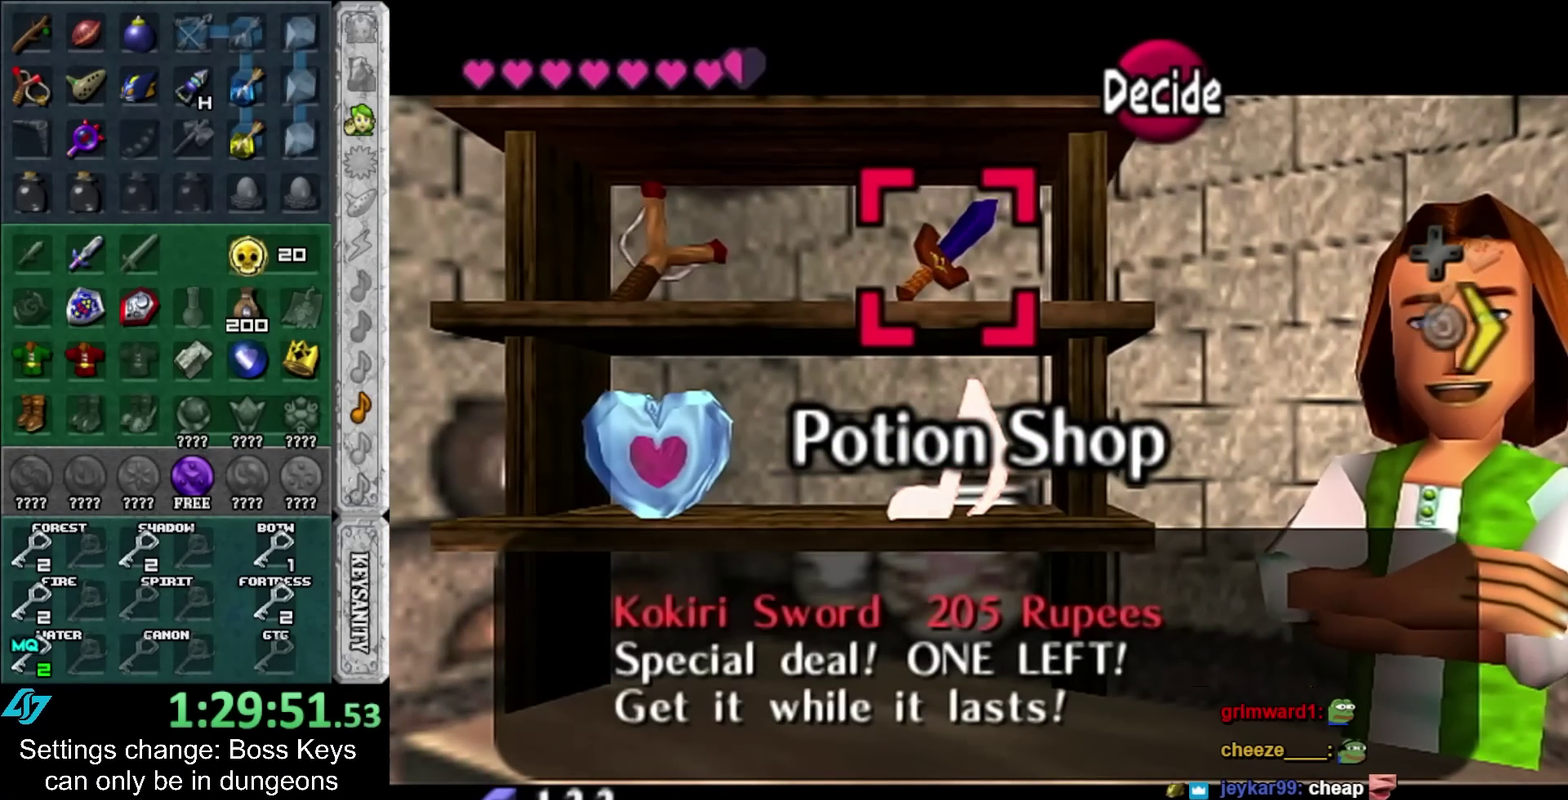
{"buttons": [], "left_stick": "center", "events": []}
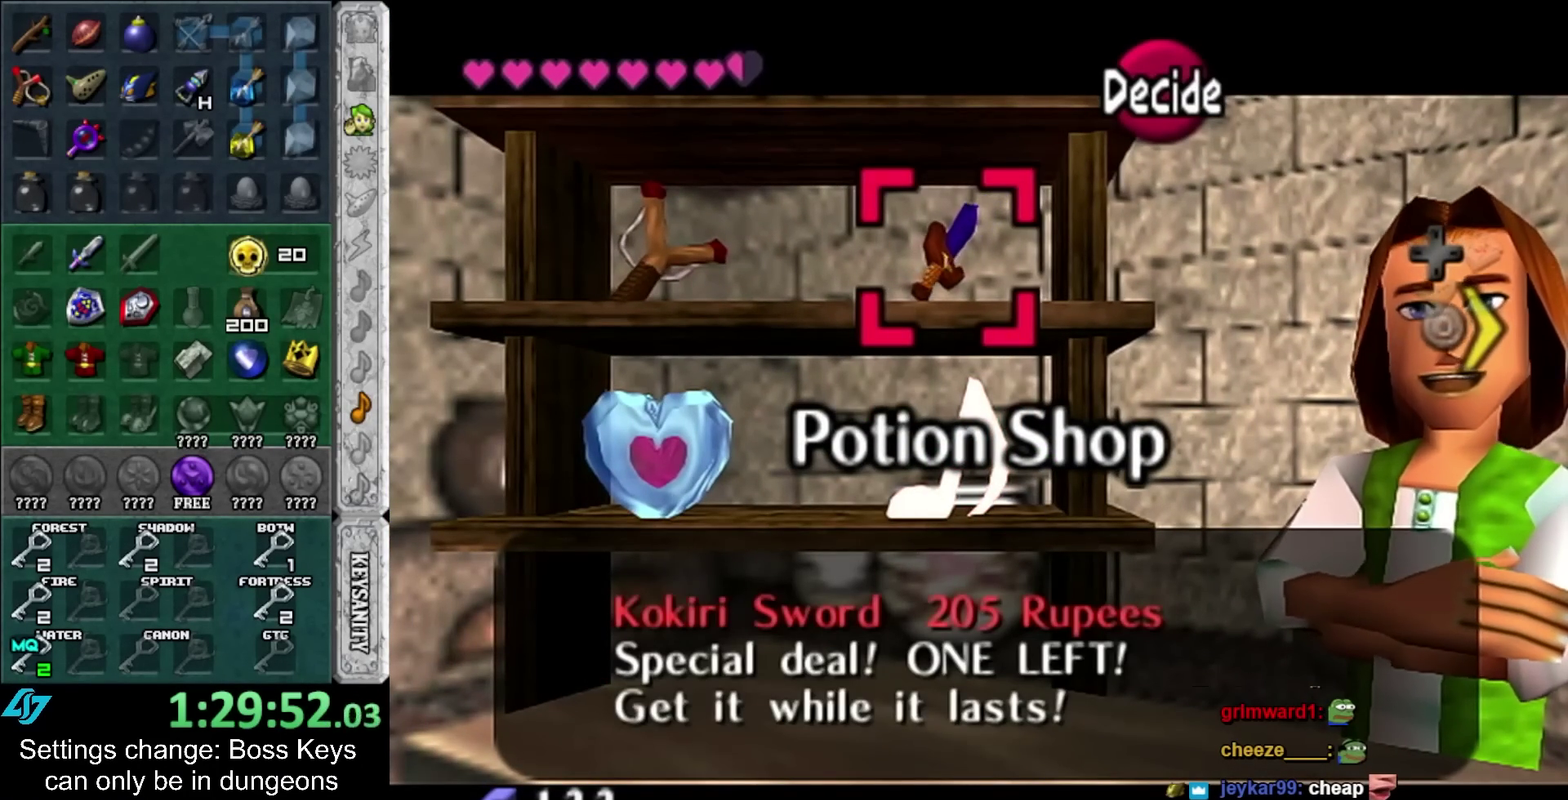
{"buttons": [], "left_stick": "center", "events": [[117, "left_stick", "down"], [300, "left_stick", "center"]]}
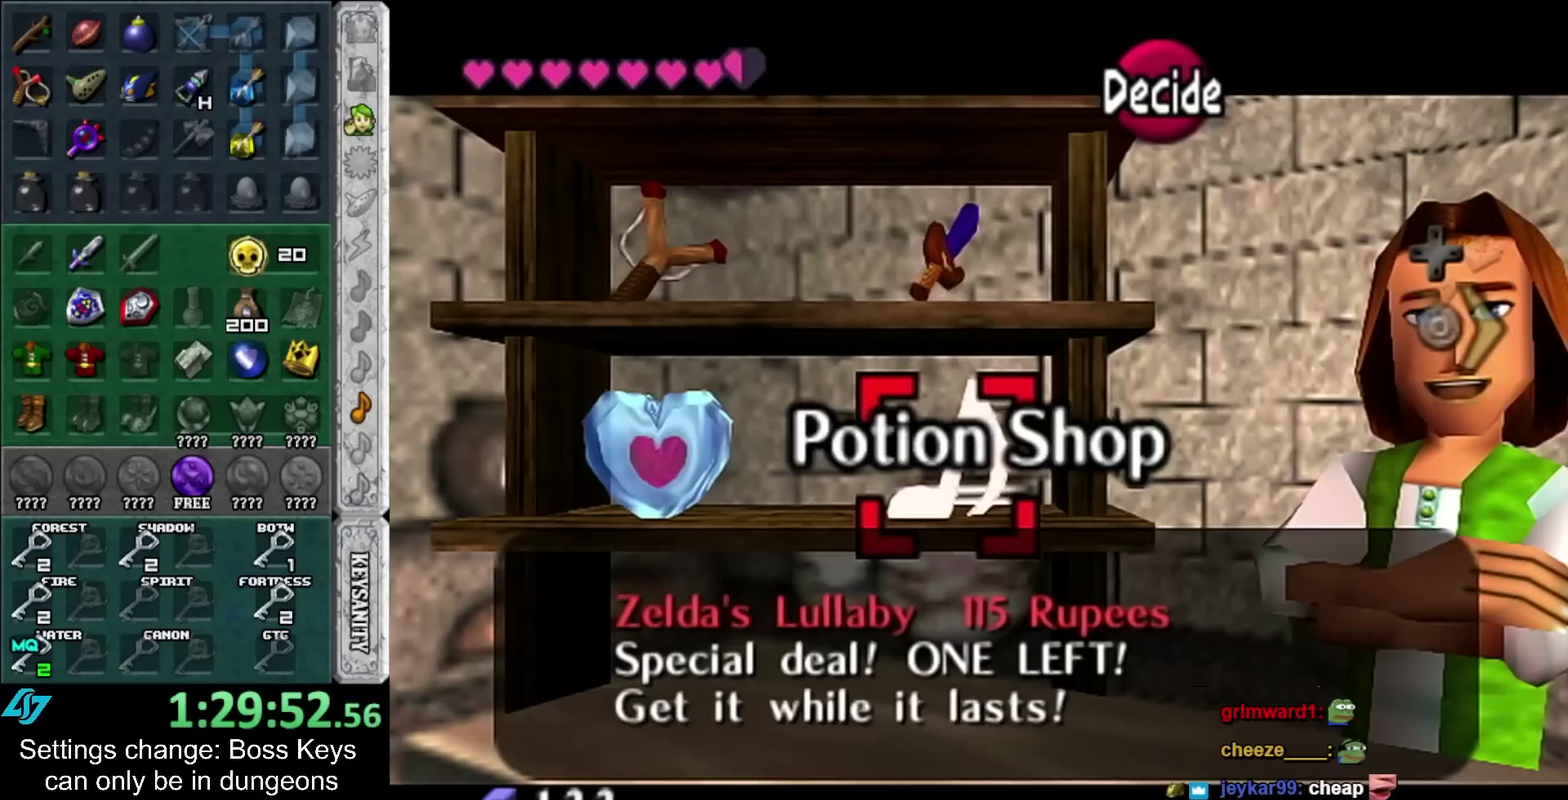
{"buttons": [], "left_stick": "center", "events": []}
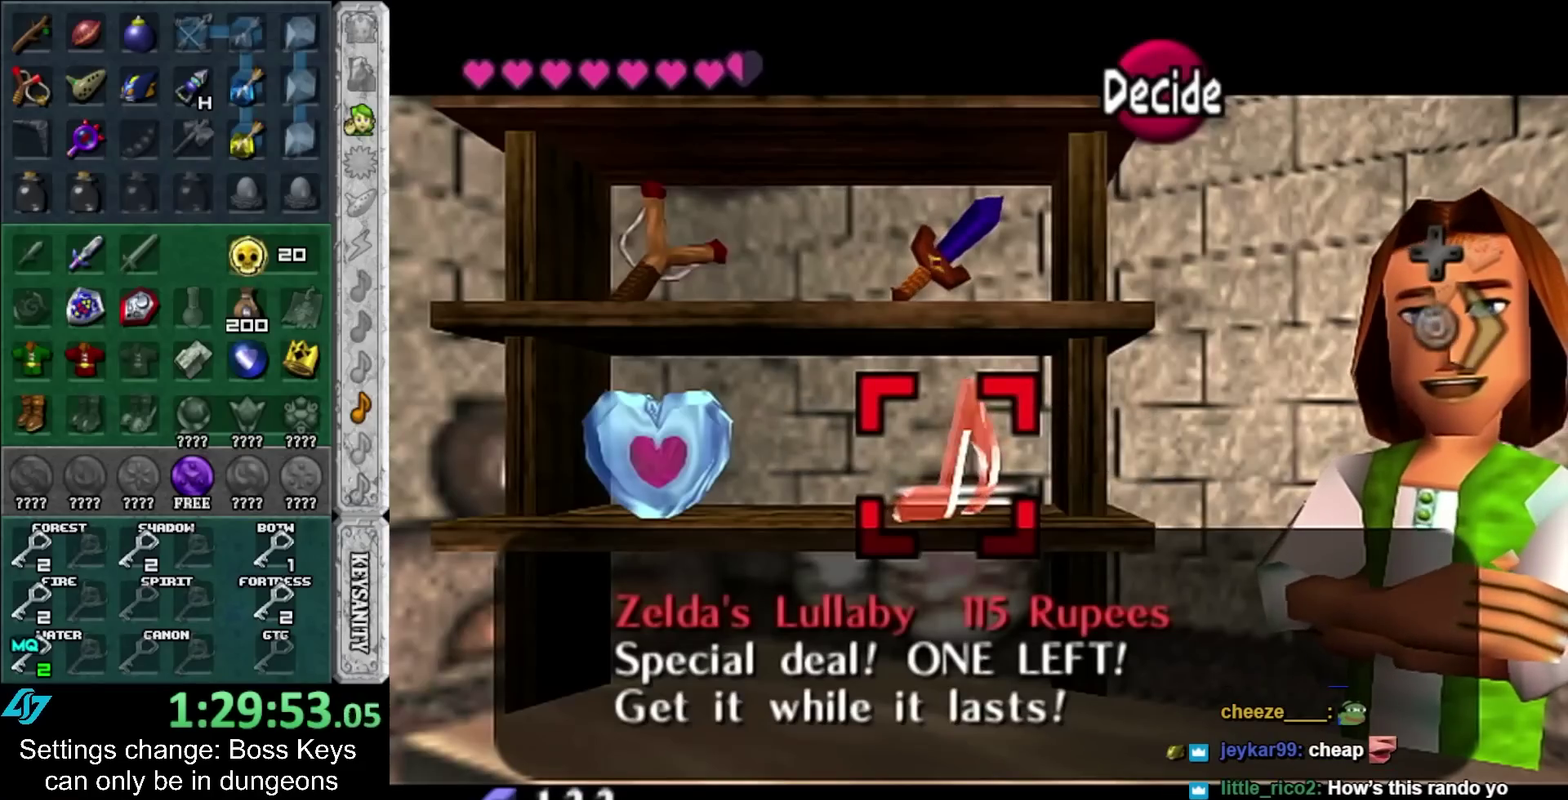
{"buttons": [], "left_stick": "center", "events": []}
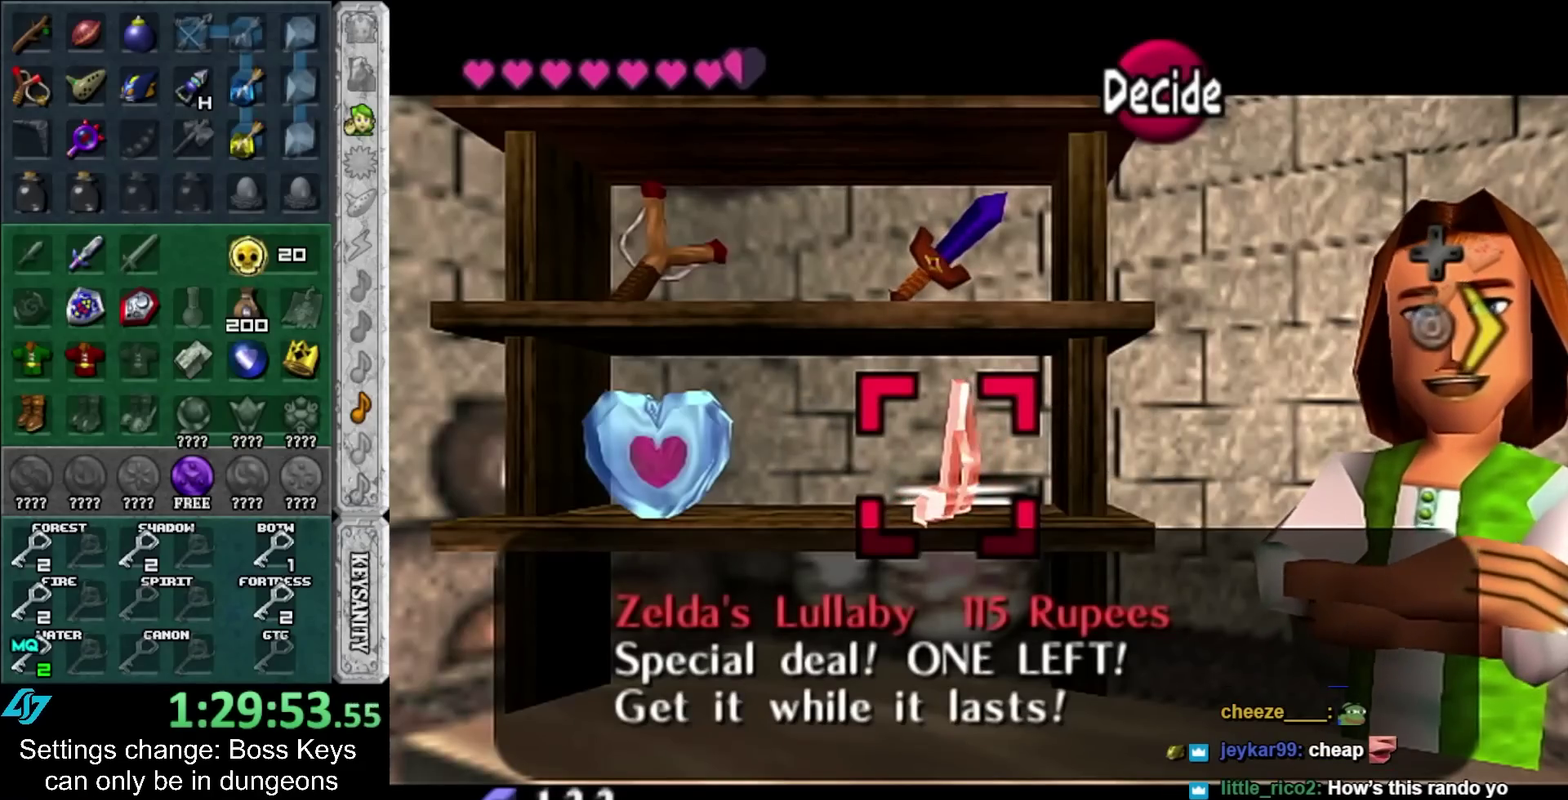
{"buttons": [], "left_stick": "up", "events": [[433, "left_stick", "up-left"], [483, "left_stick", "up"]]}
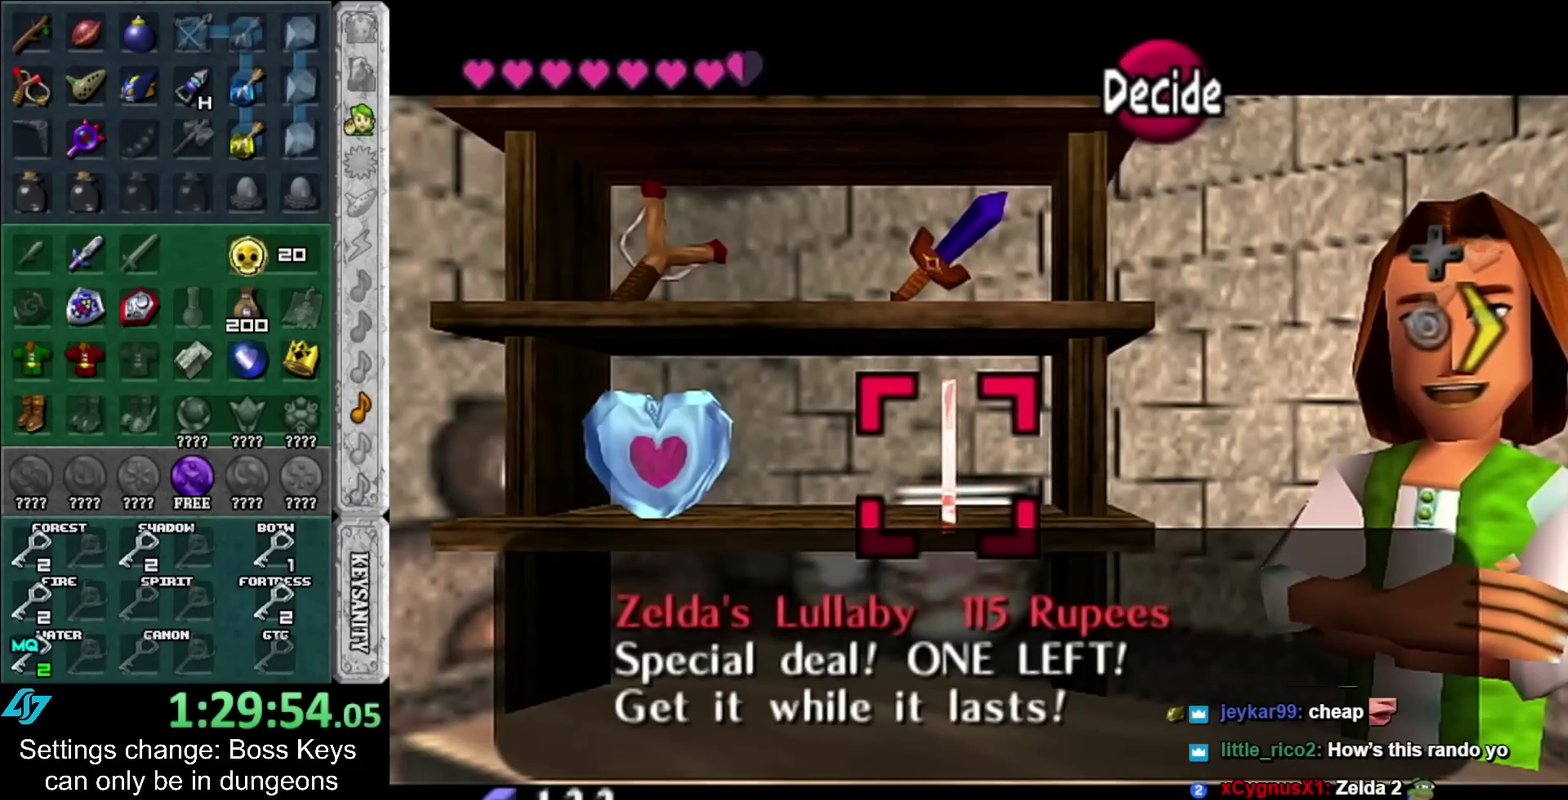
{"buttons": [], "left_stick": "center", "events": [[117, "left_stick", "center"], [183, "left_stick", "left"], [333, "left_stick", "center"]]}
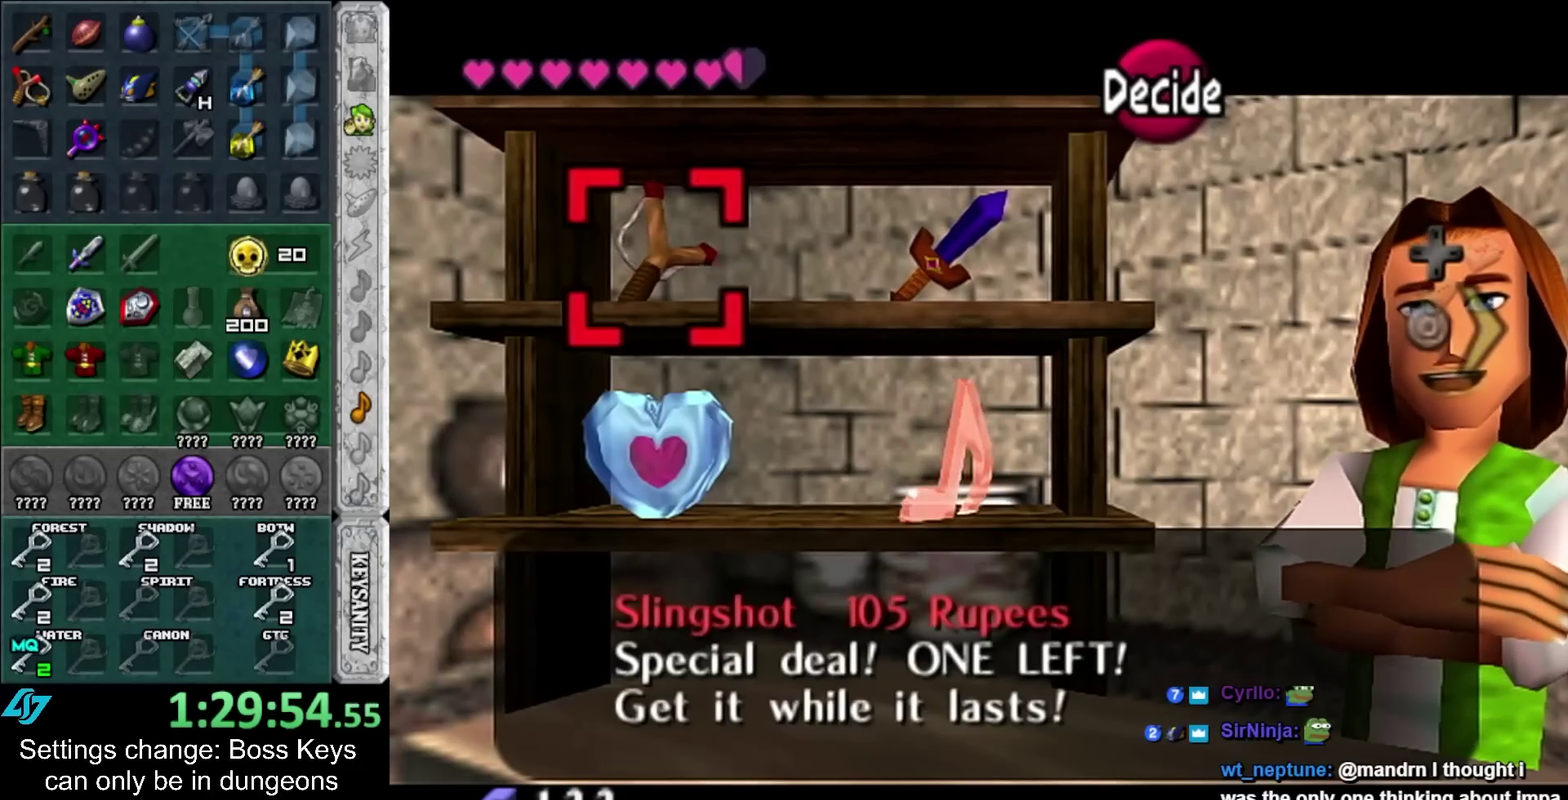
{"buttons": [], "left_stick": "center", "events": [[333, "left_stick", "right"], [500, "left_stick", "center"]]}
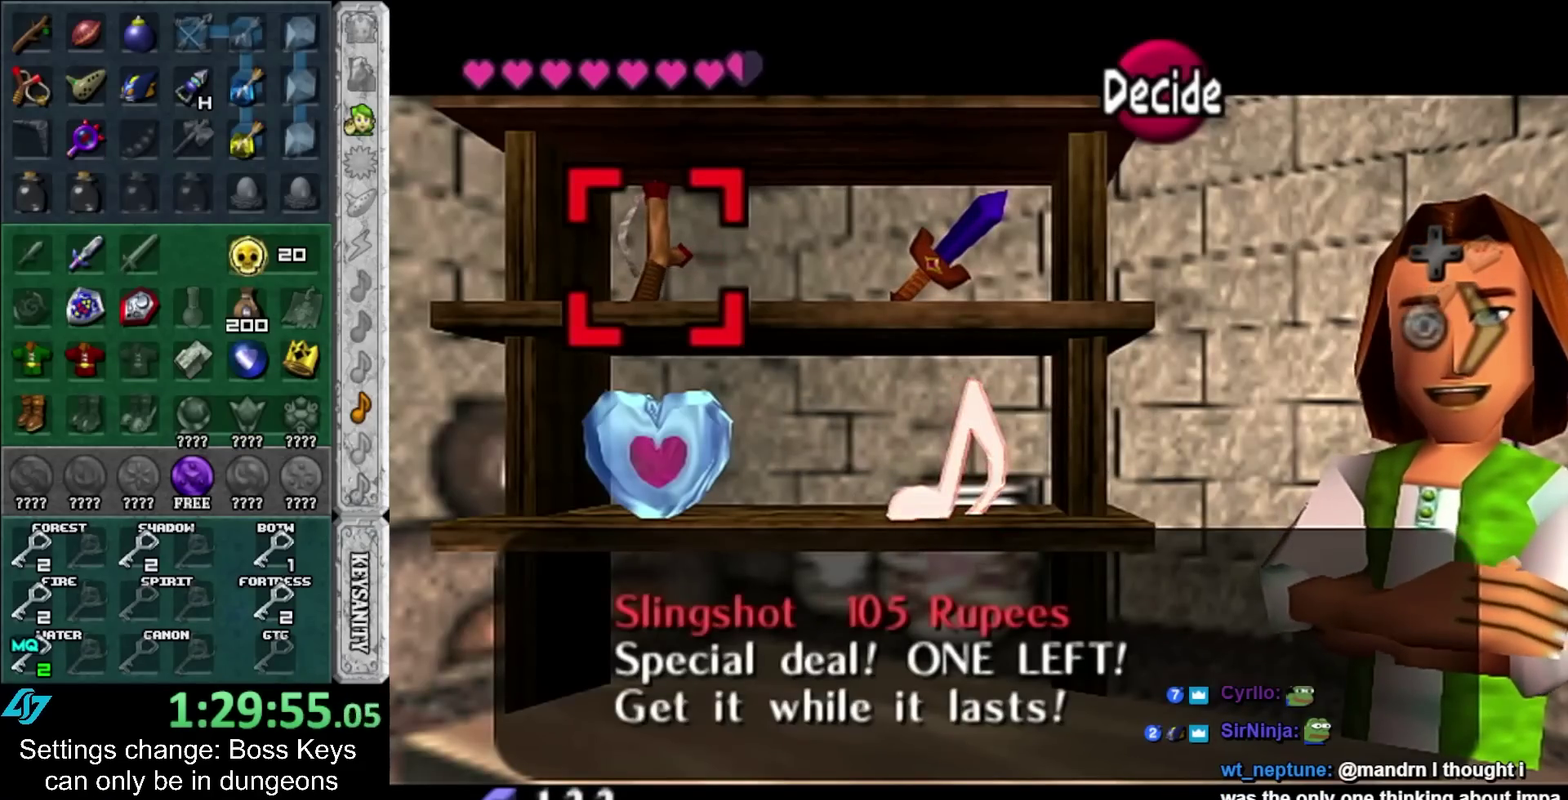
{"buttons": ["A"], "left_stick": "center", "events": [[83, "left_stick", "down"], [300, "left_stick", "center"], [500, "A", "down"]]}
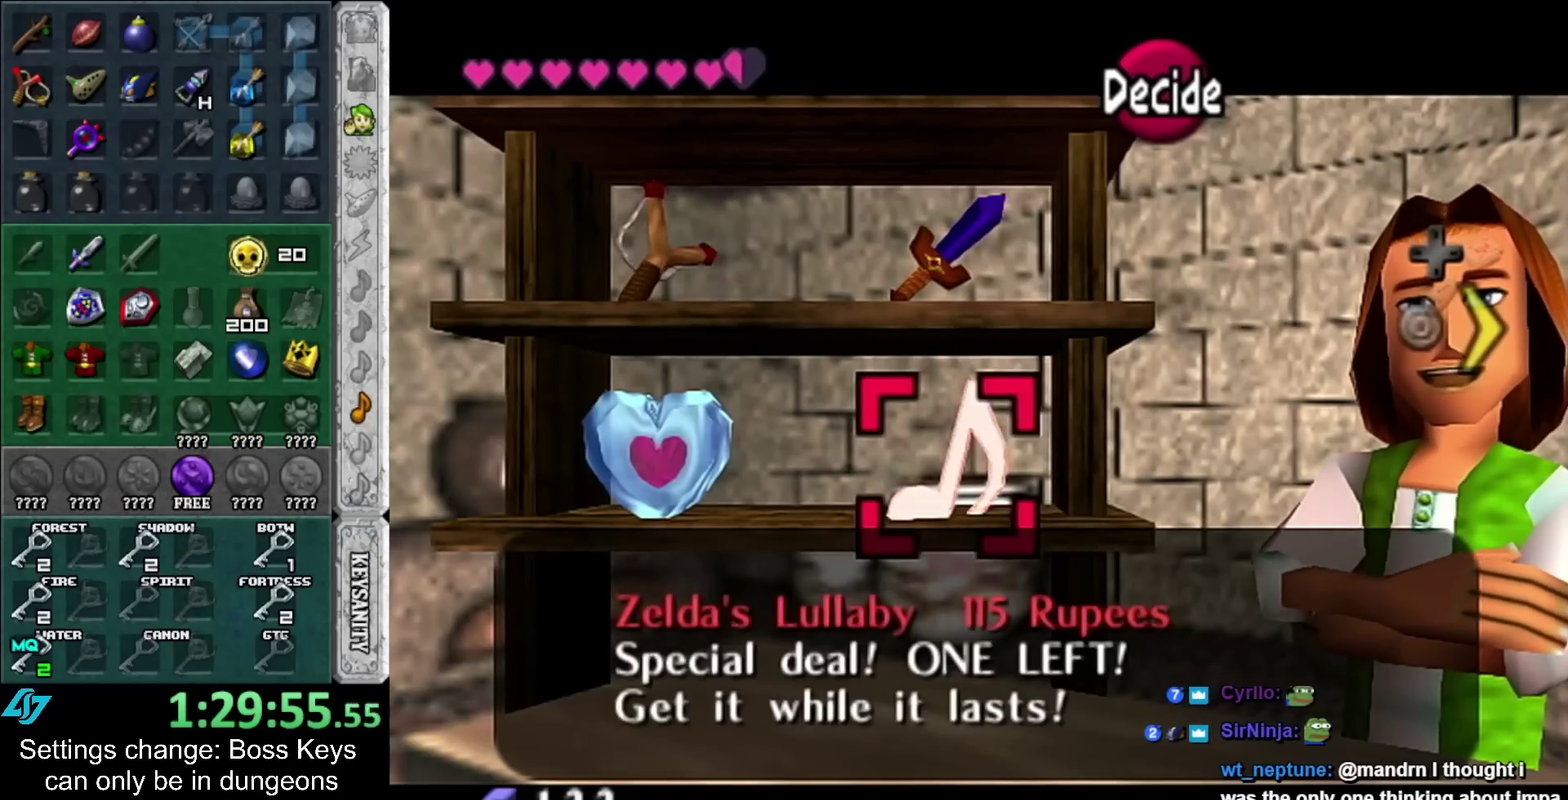
{"buttons": [], "left_stick": "center", "events": [[83, "A", "up"], [150, "A", "down"], [217, "A", "up"]]}
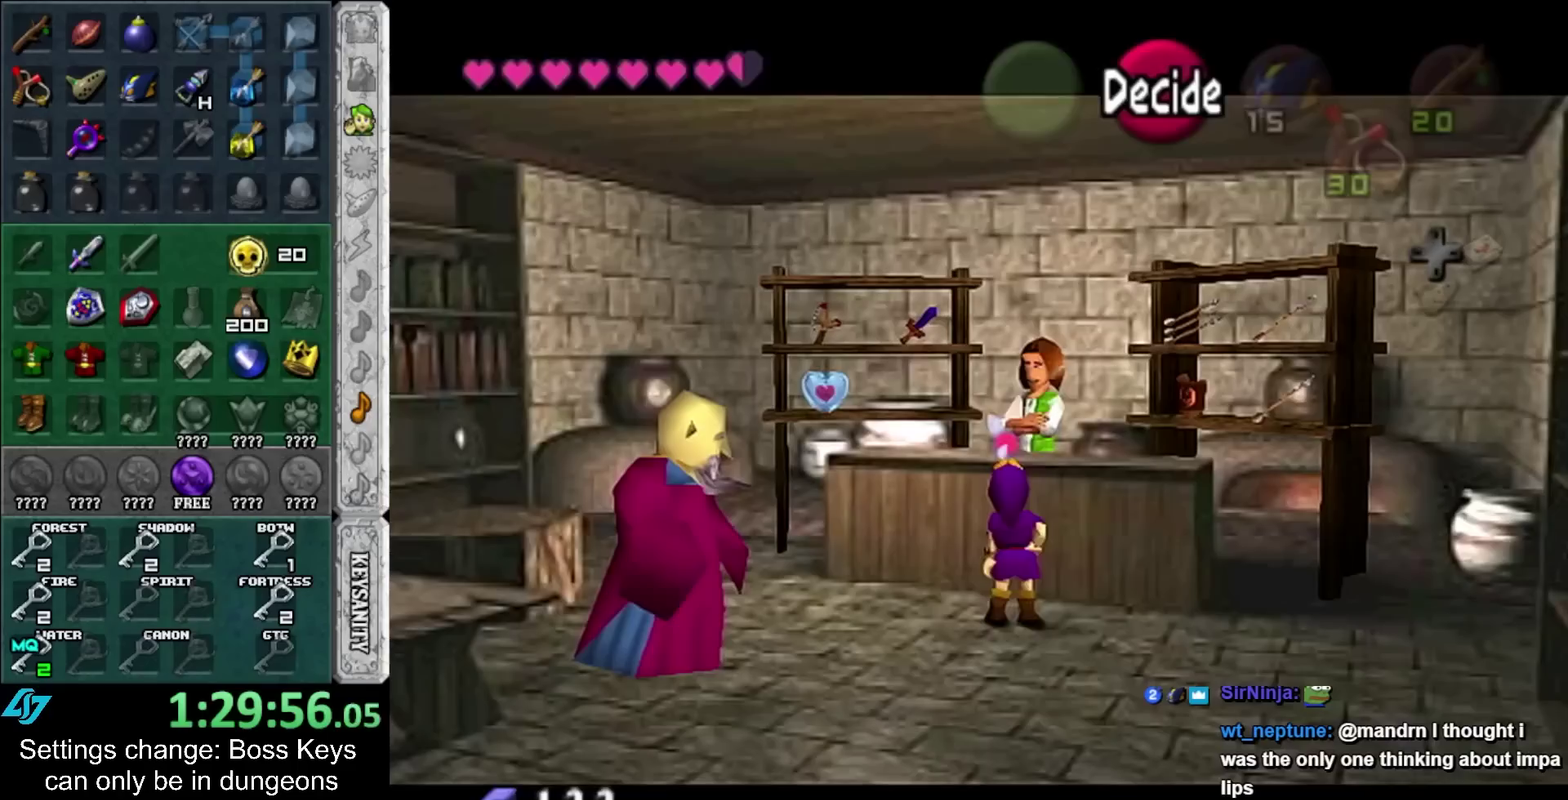
{"buttons": [], "left_stick": "center", "events": [[17, "A", "down"], [83, "A", "up"]]}
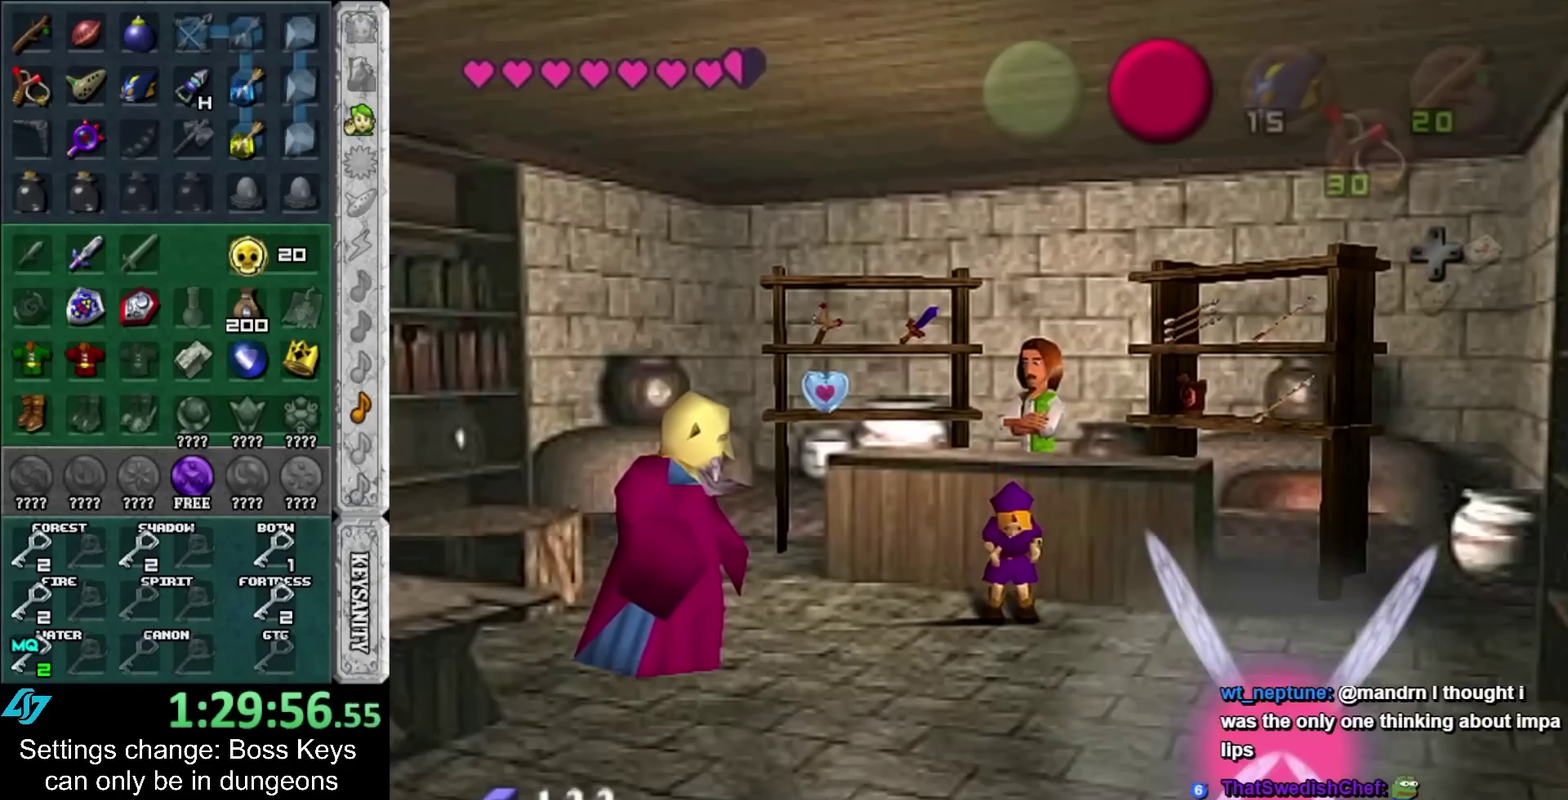
{"buttons": ["A", "B"], "left_stick": "center", "events": [[183, "A", "down"], [183, "B", "down"], [233, "A", "up"], [233, "B", "up"], [500, "A", "down"], [500, "B", "down"]]}
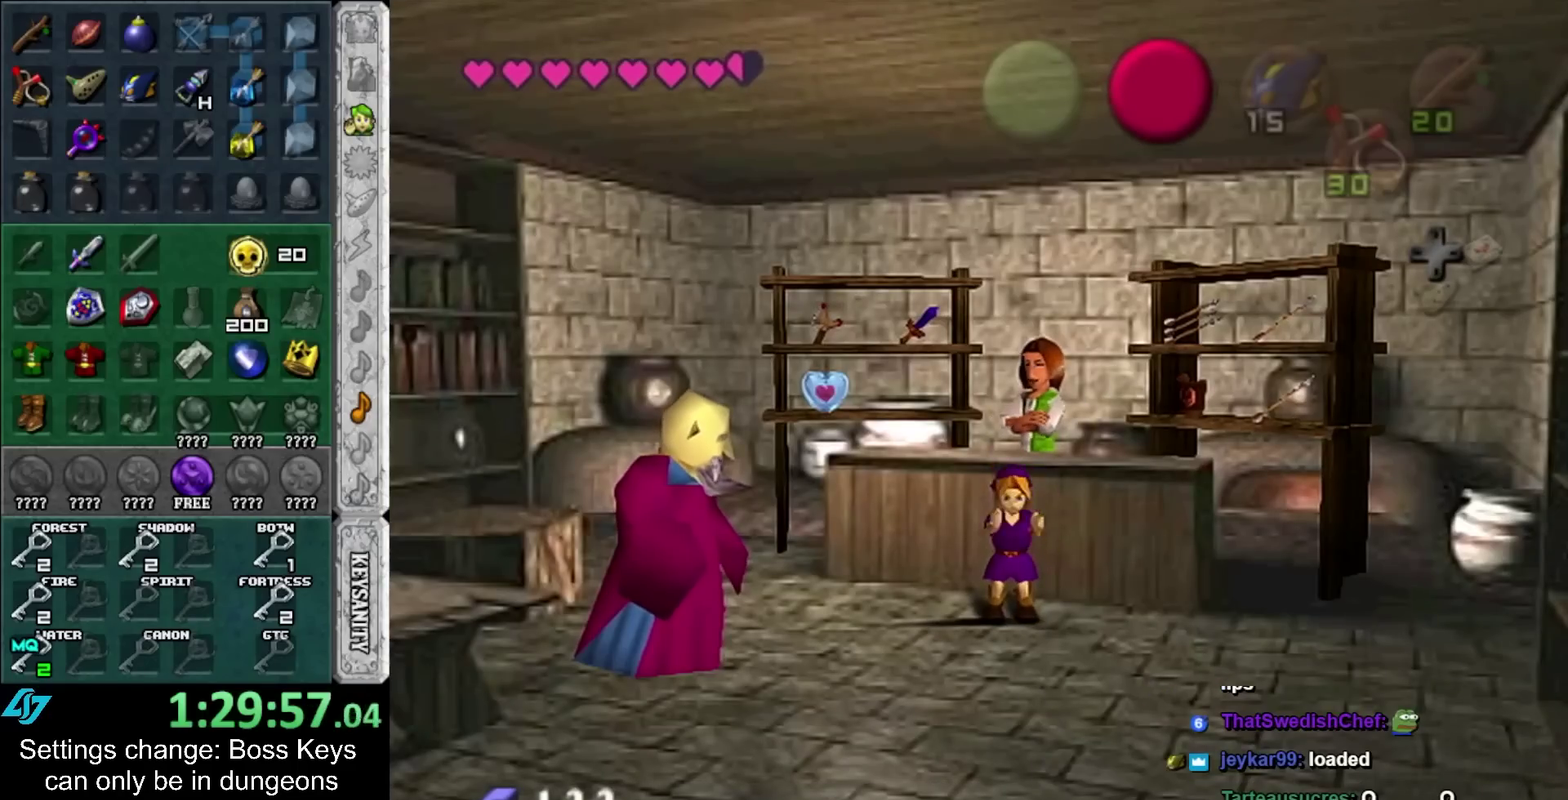
{"buttons": [], "left_stick": "center", "events": [[50, "A", "up"], [50, "B", "up"], [150, "A", "down"], [150, "B", "down"], [200, "A", "up"], [200, "B", "up"], [267, "A", "down"], [267, "B", "down"], [367, "A", "up"], [367, "B", "up"]]}
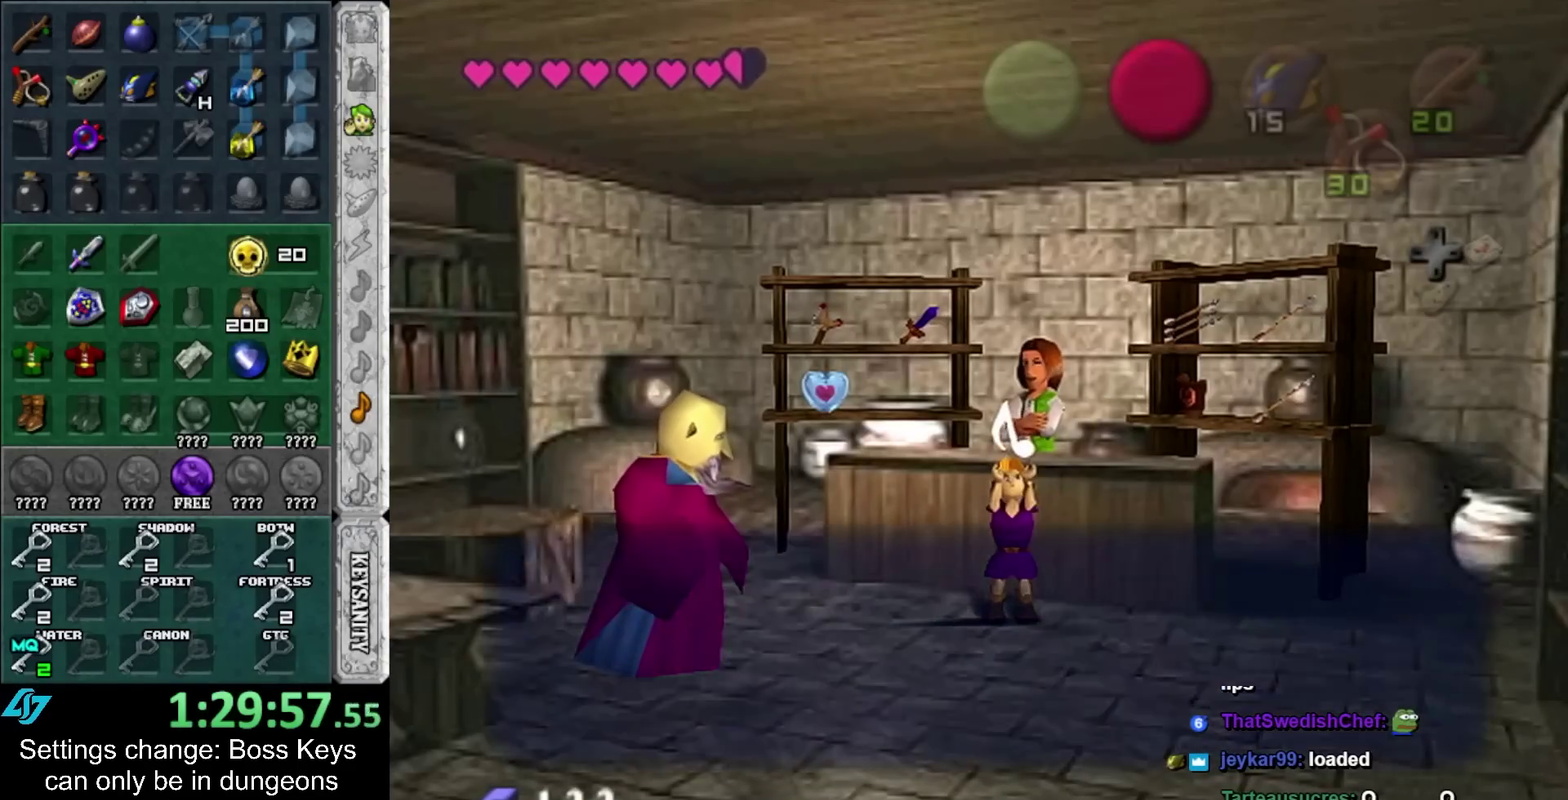
{"buttons": ["A"], "left_stick": "center", "events": [[217, "A", "down"], [333, "A", "up"], [467, "A", "down"]]}
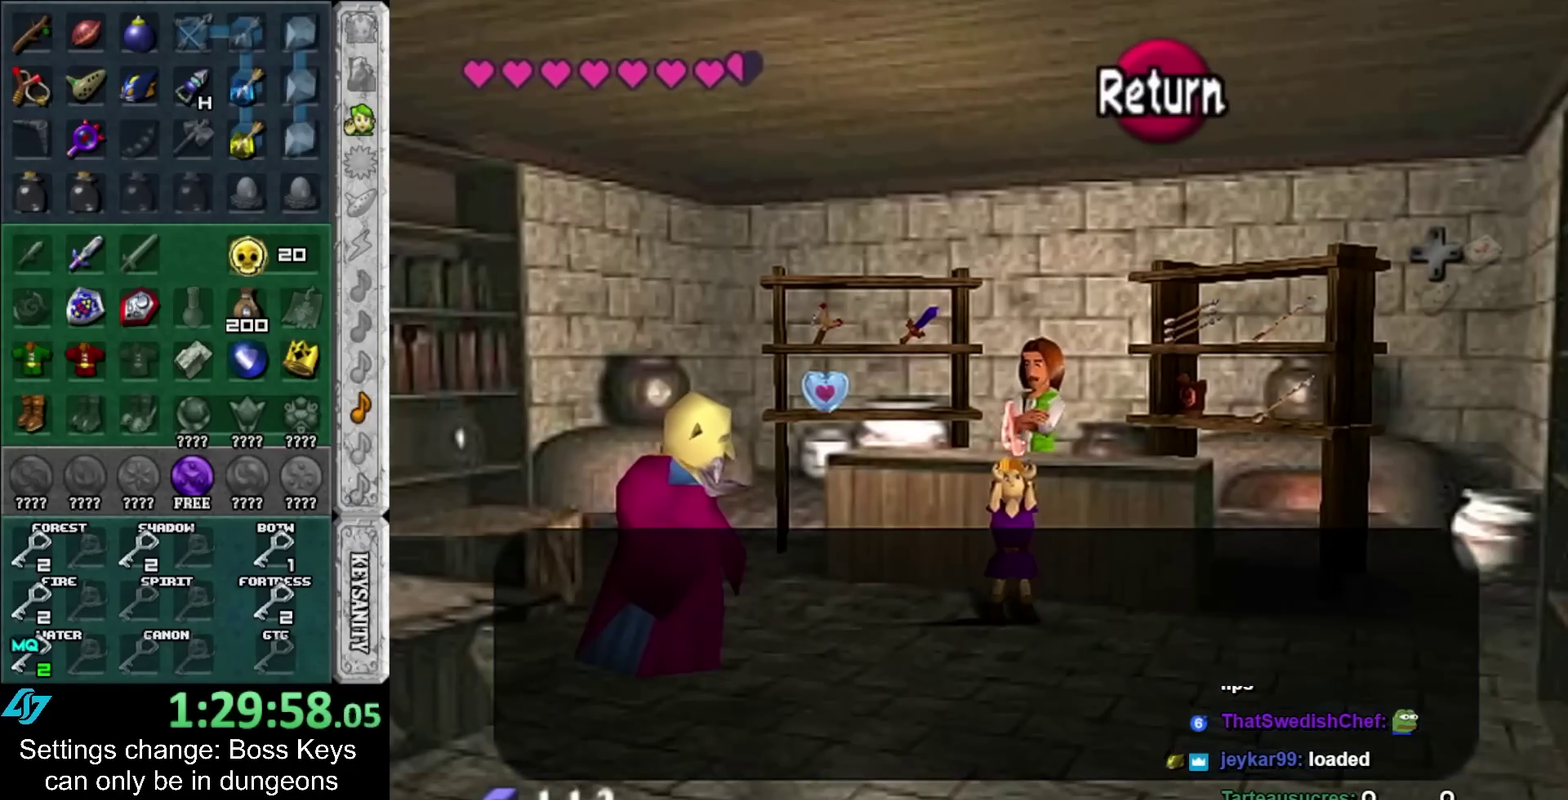
{"buttons": [], "left_stick": "right", "events": [[83, "A", "up"], [150, "left_stick", "right"]]}
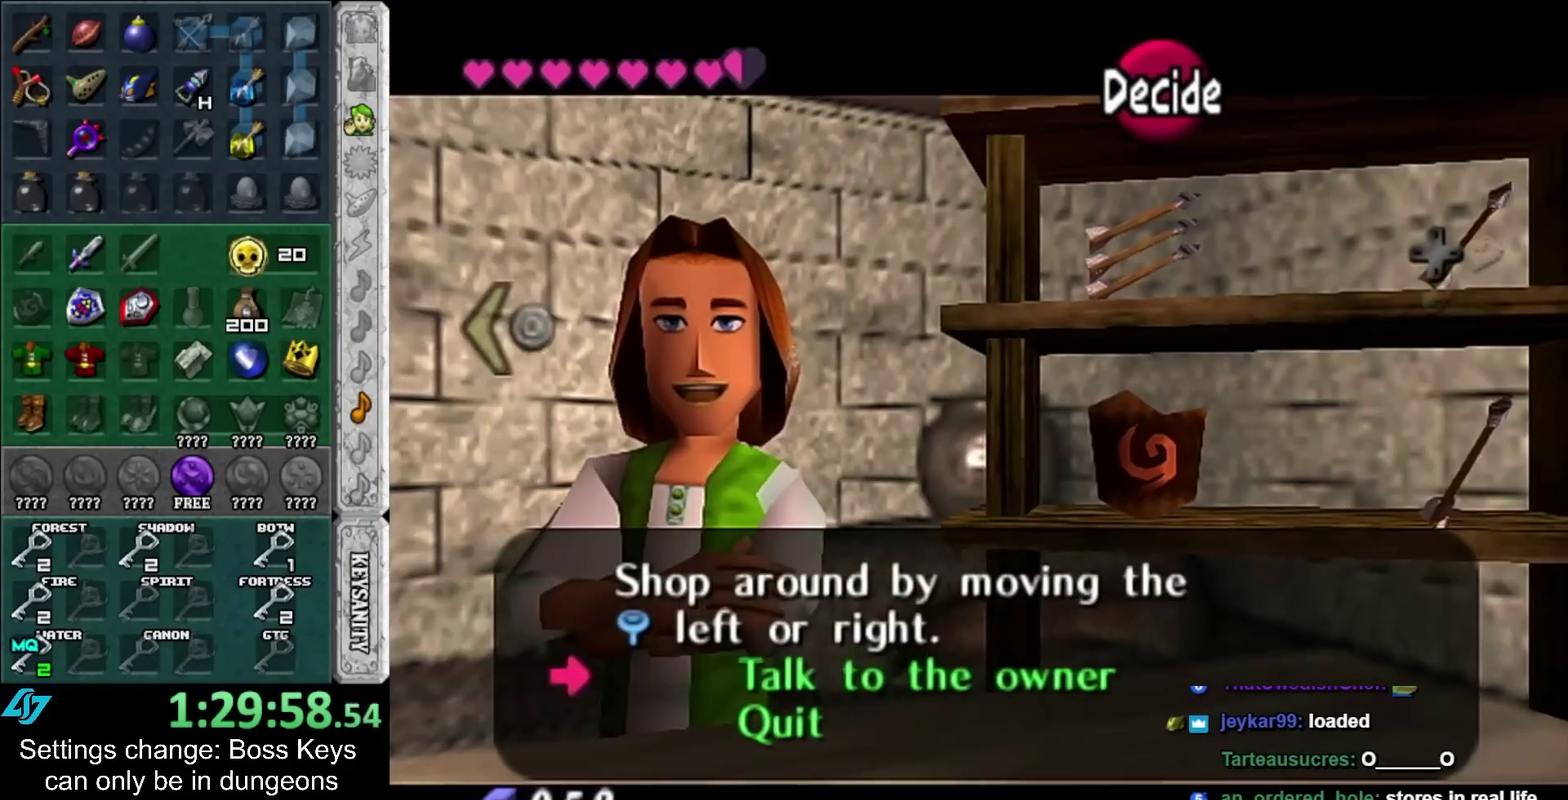
{"buttons": [], "left_stick": "center", "events": [[50, "left_stick", "center"]]}
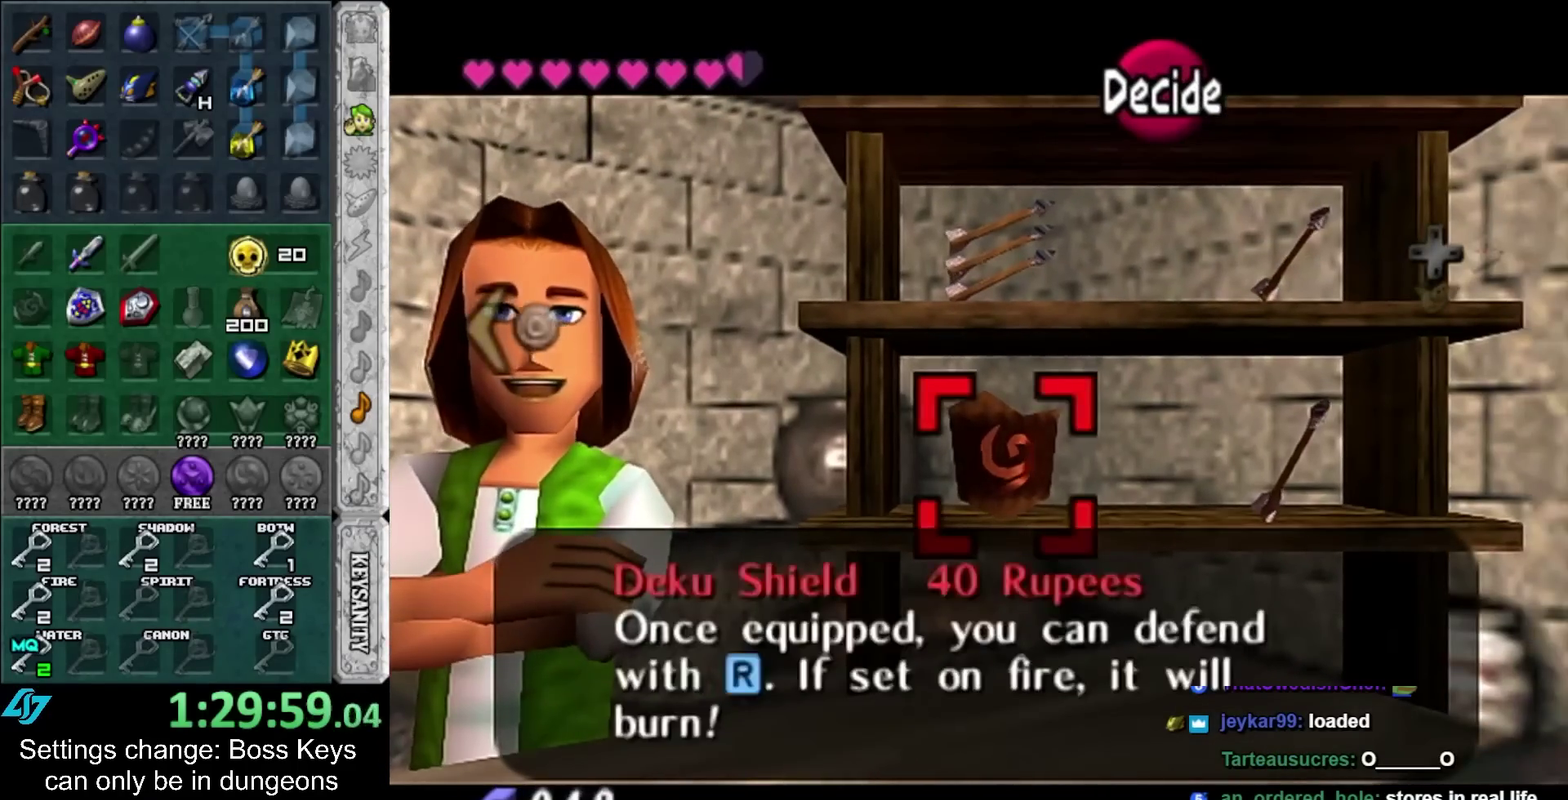
{"buttons": [], "left_stick": "center", "events": [[67, "A", "down"], [150, "A", "up"], [333, "A", "down"], [483, "A", "up"]]}
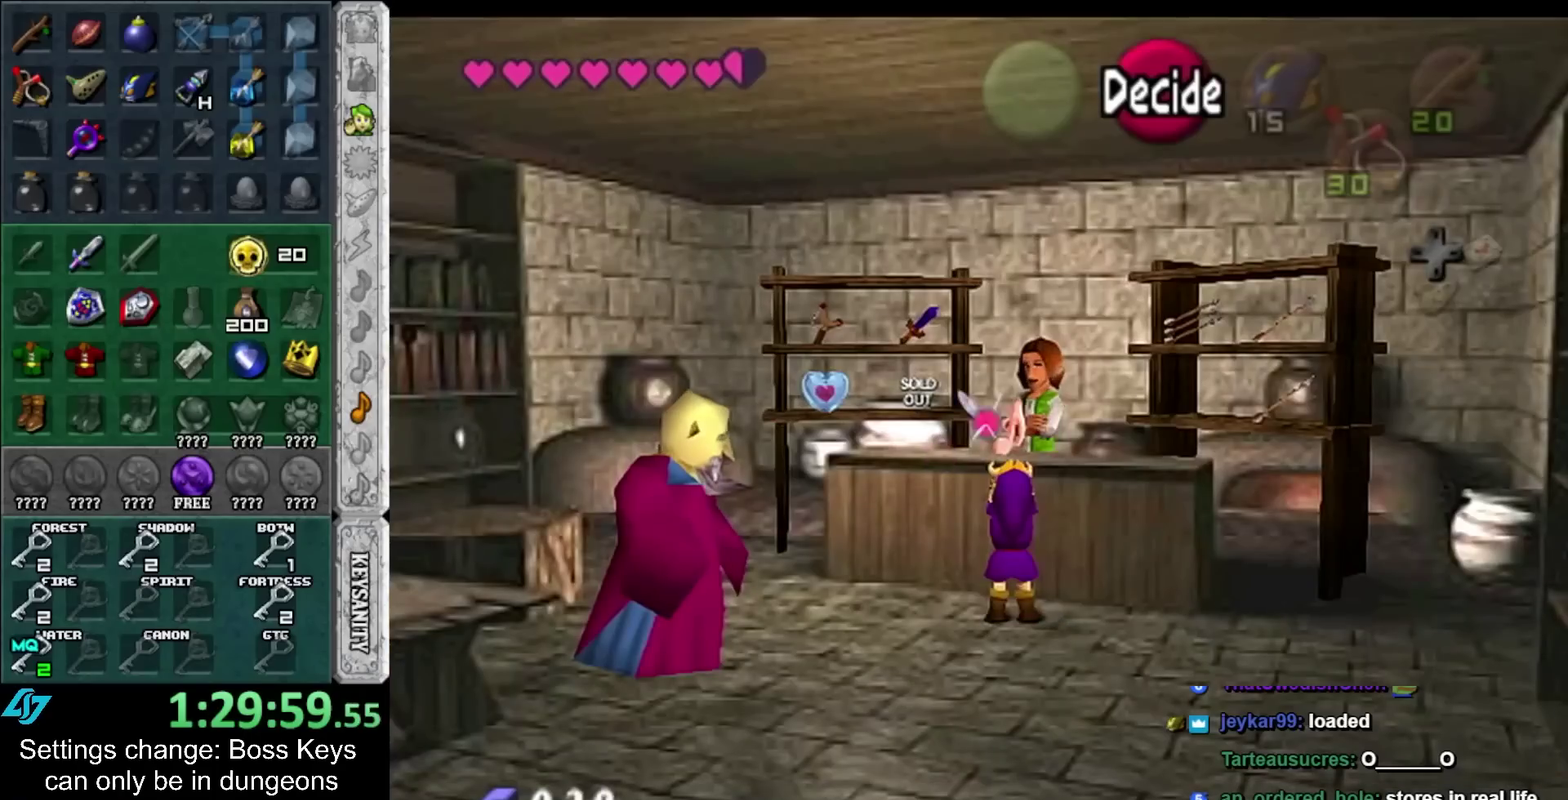
{"buttons": [], "left_stick": "center", "events": []}
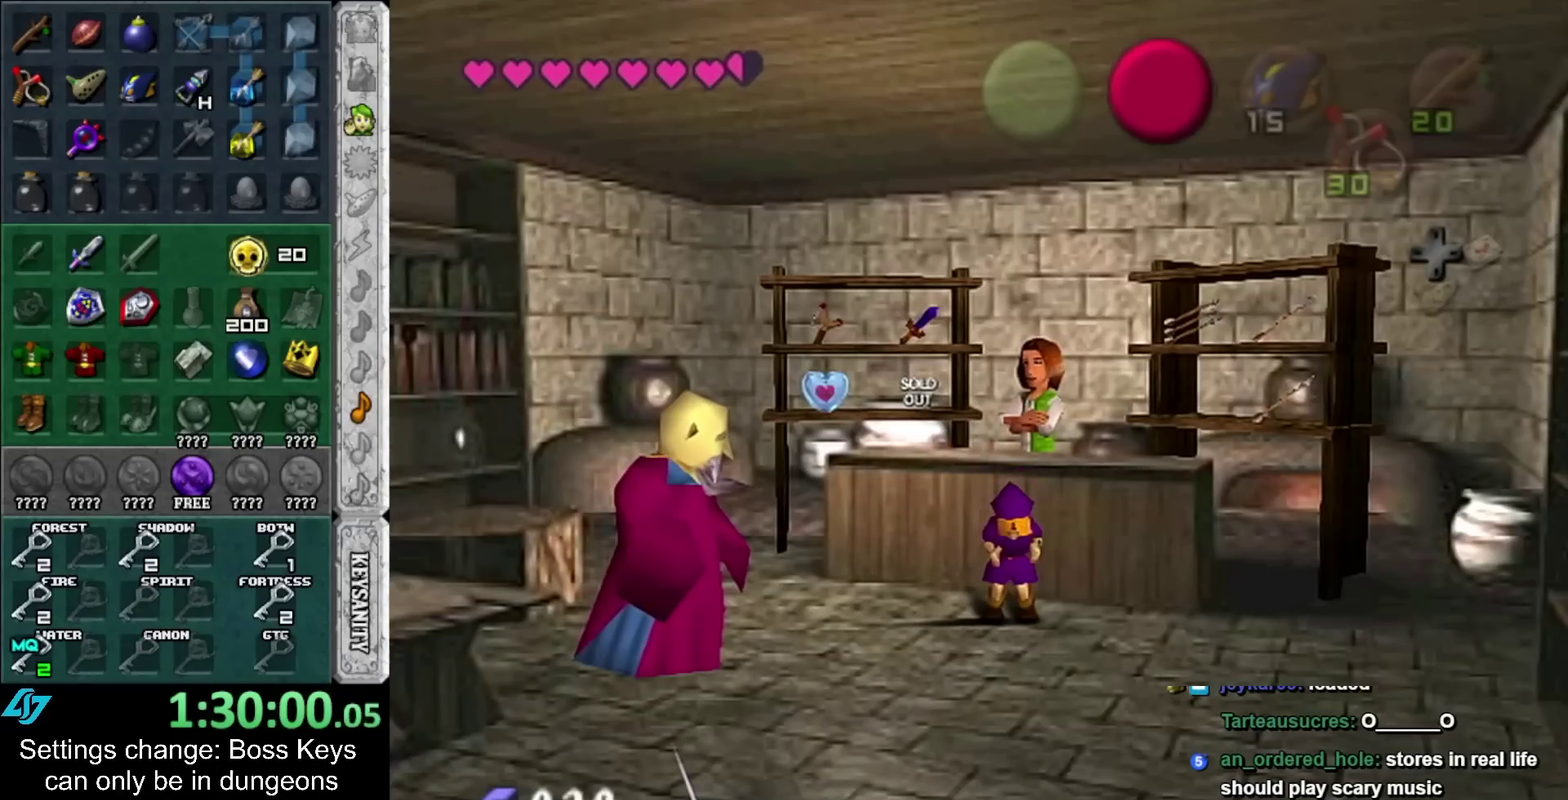
{"buttons": [], "left_stick": "center", "events": [[250, "A", "down"], [250, "B", "down"], [333, "A", "up"], [333, "B", "up"], [400, "A", "down"], [433, "B", "down"], [483, "A", "up"], [483, "B", "up"]]}
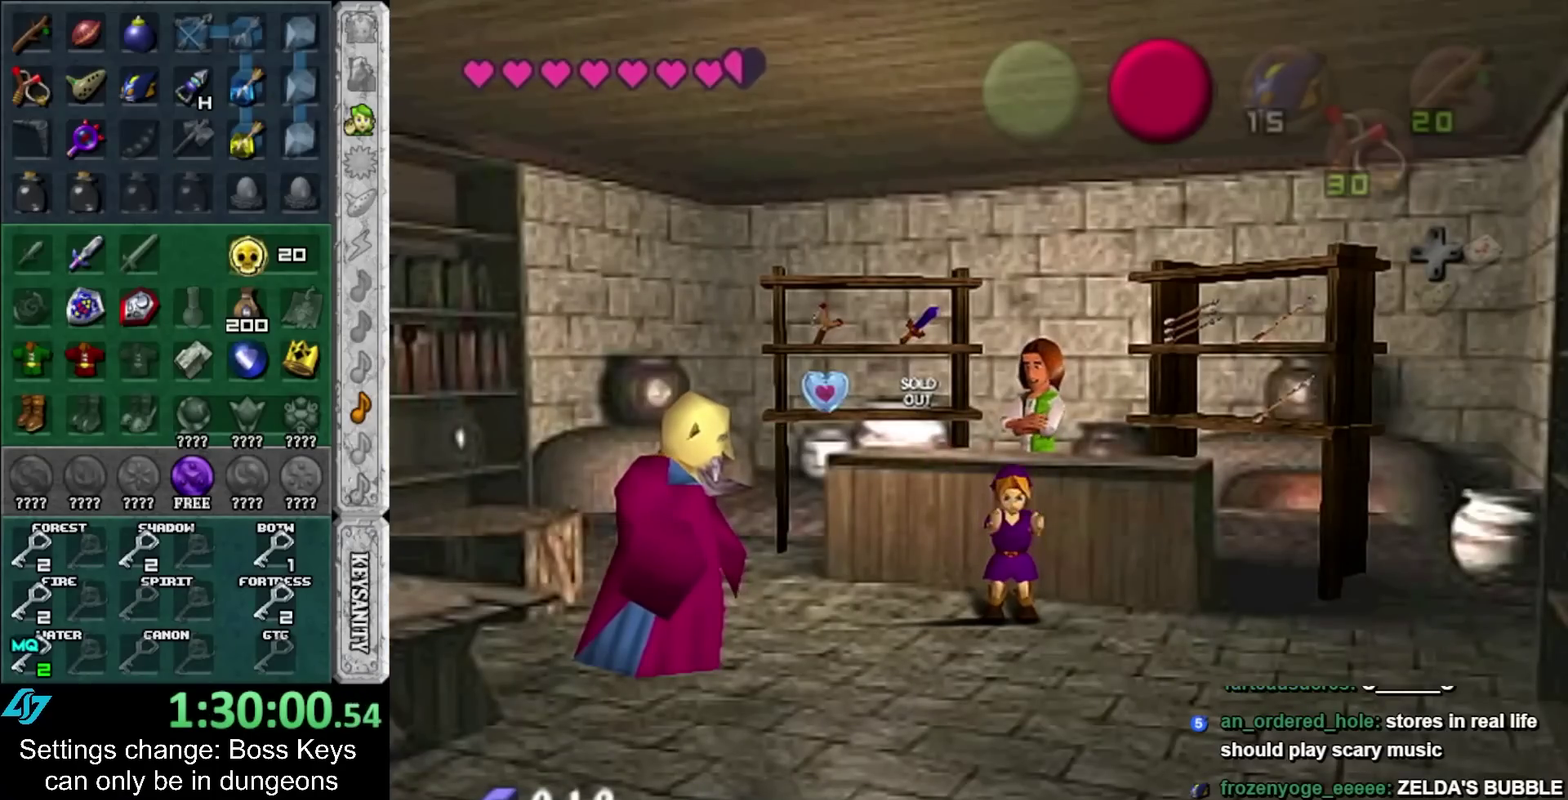
{"buttons": [], "left_stick": "center", "events": [[50, "A", "down"], [50, "B", "down"], [150, "A", "up"], [150, "B", "up"]]}
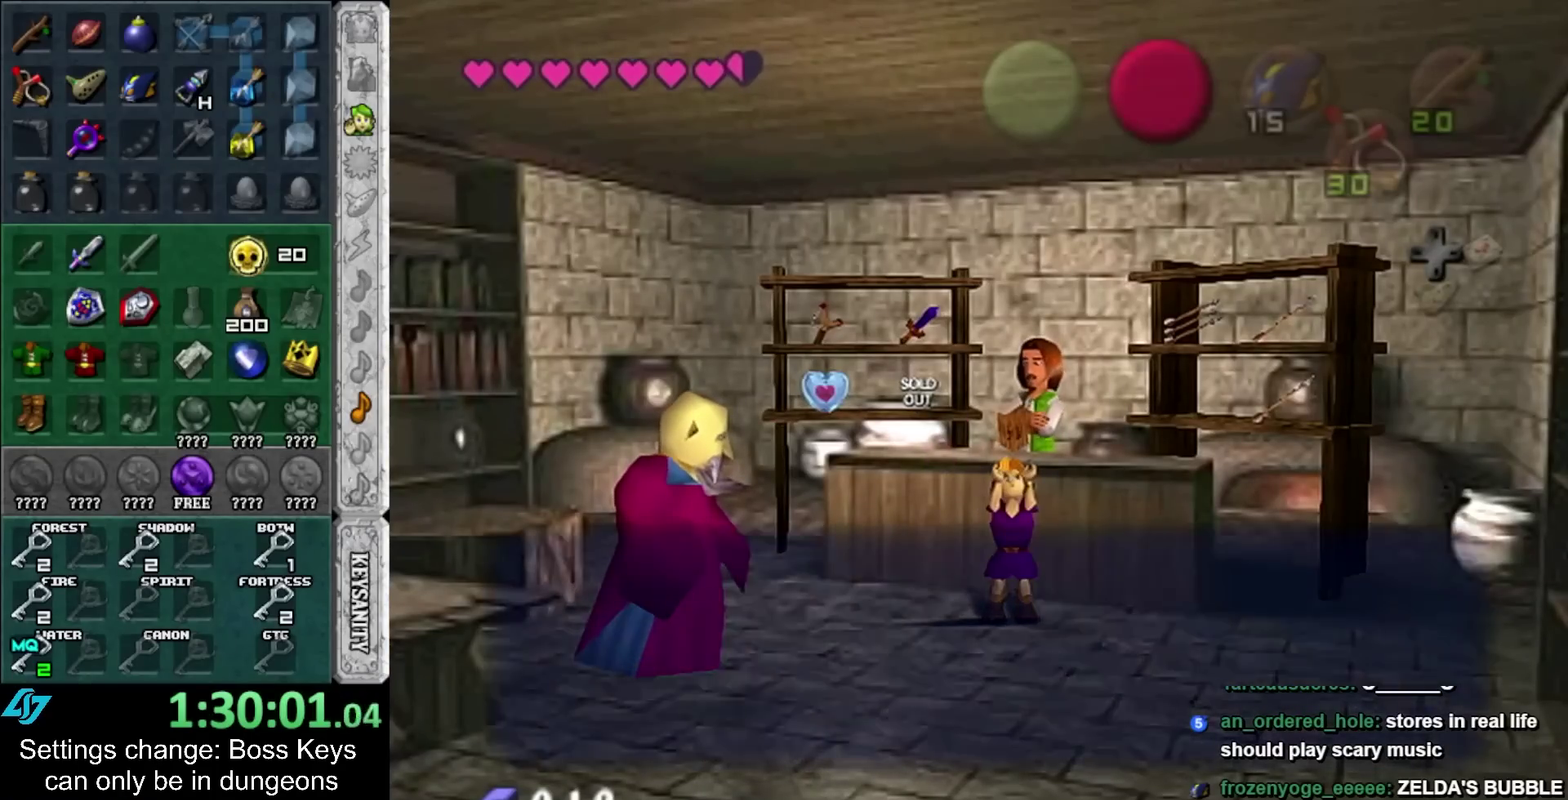
{"buttons": [], "left_stick": "center", "events": [[300, "A", "down"], [400, "A", "up"]]}
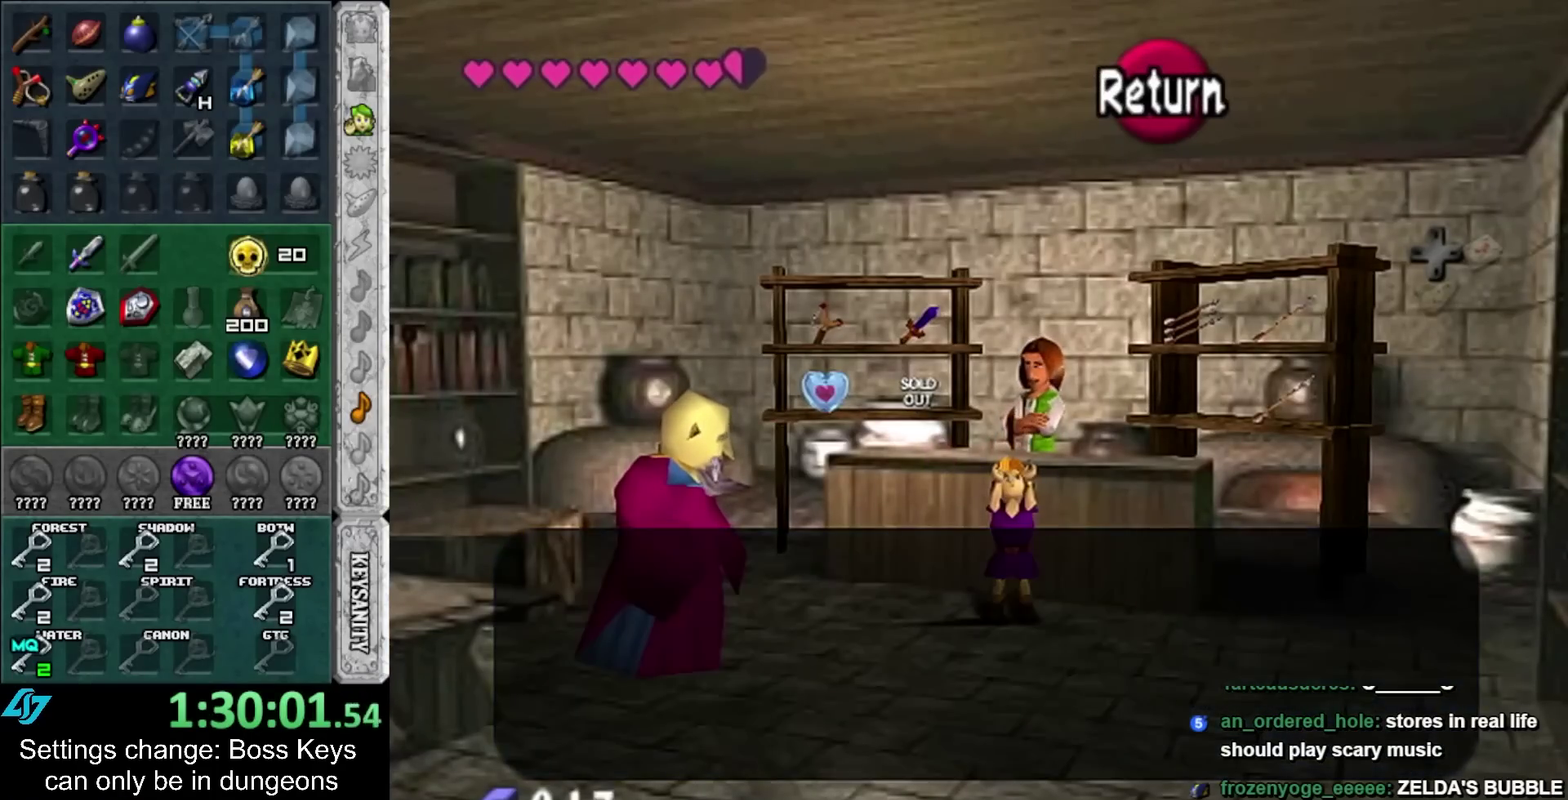
{"buttons": [], "left_stick": "left", "events": [[67, "A", "down"], [150, "A", "up"], [367, "left_stick", "left"]]}
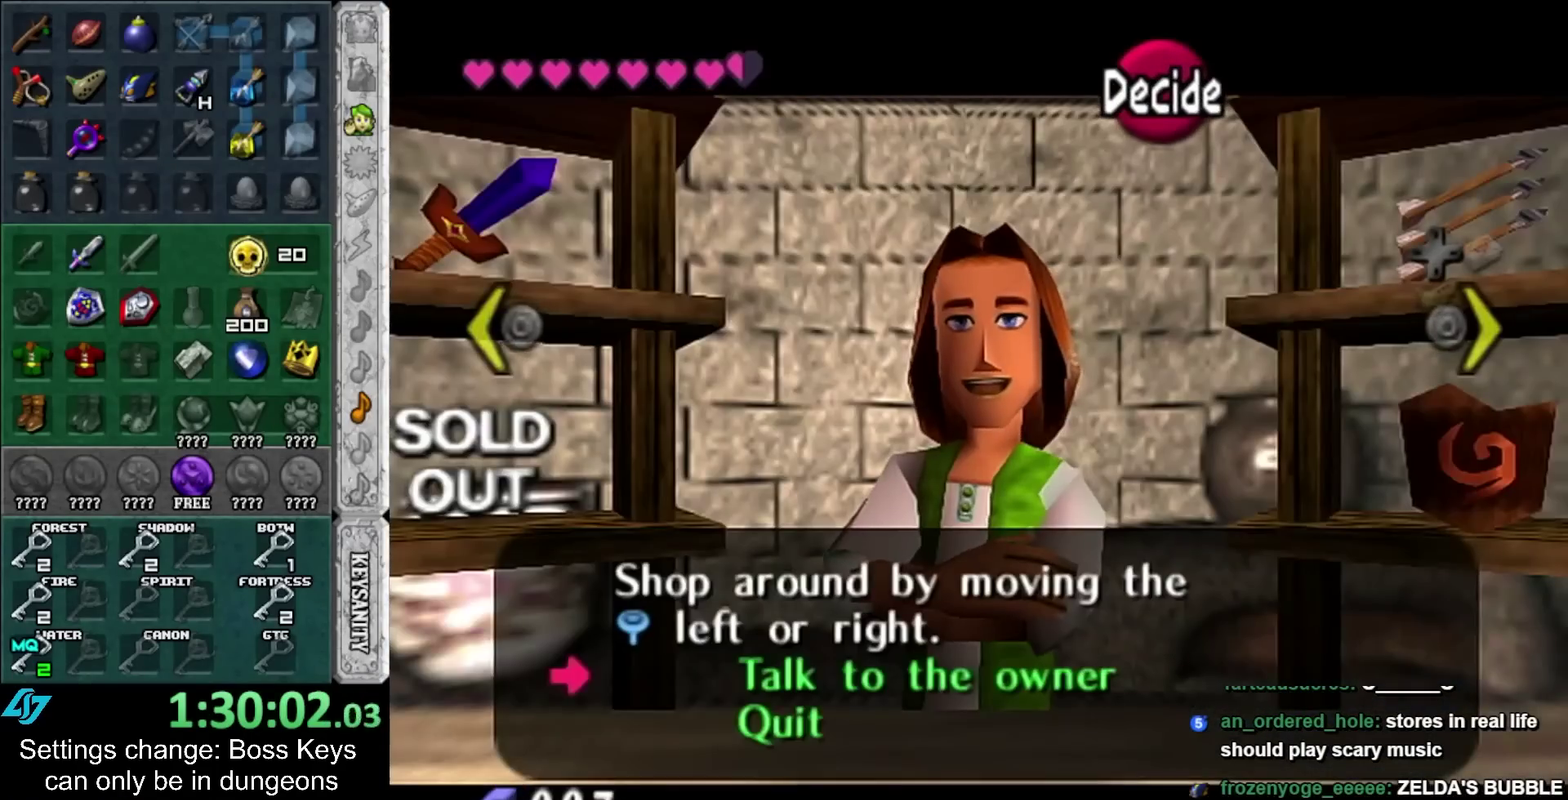
{"buttons": [], "left_stick": "up", "events": [[233, "left_stick", "center"], [450, "left_stick", "up"]]}
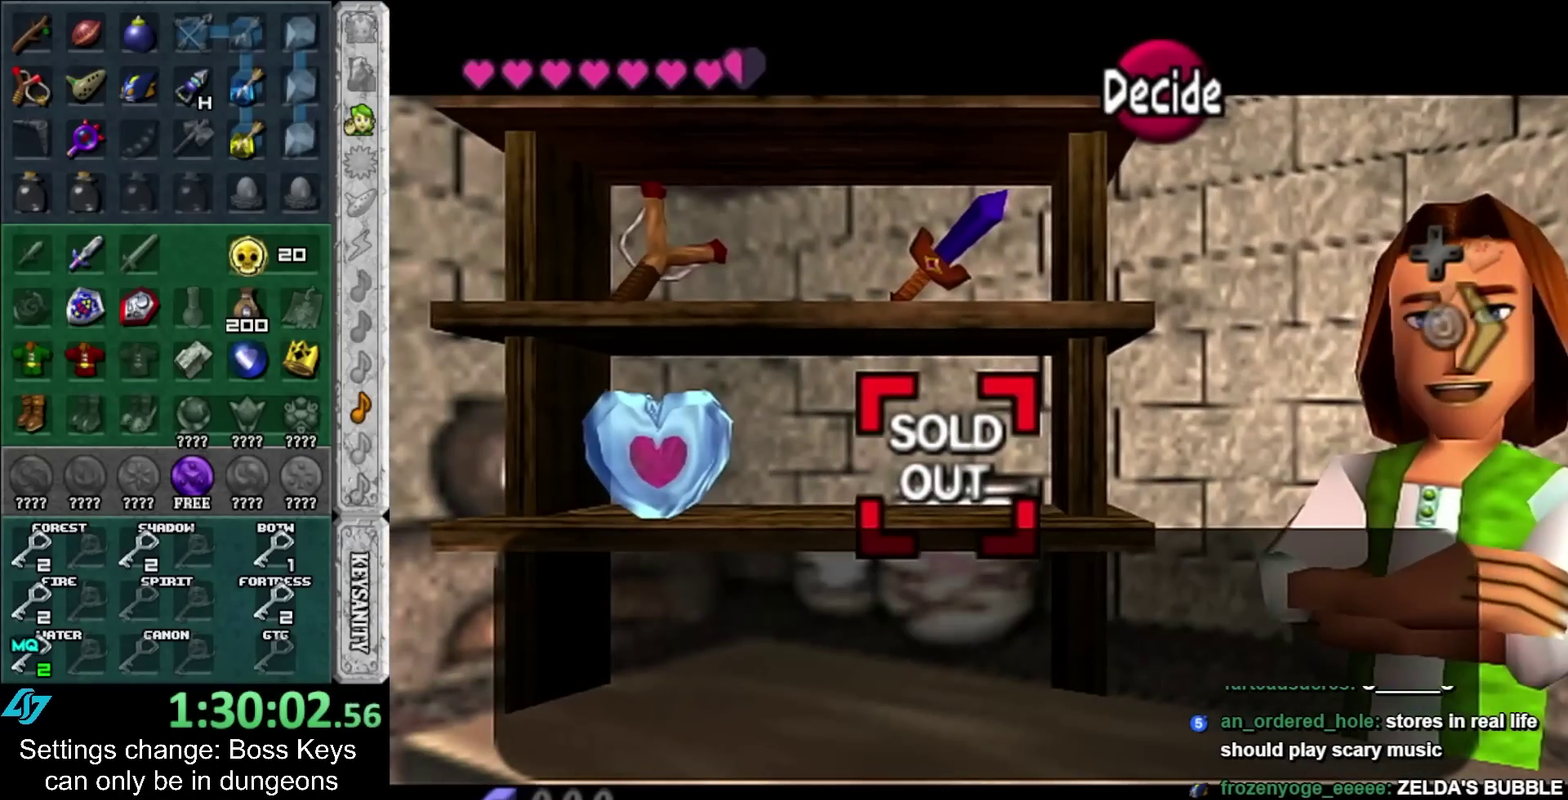
{"buttons": [], "left_stick": "center", "events": [[183, "left_stick", "center"]]}
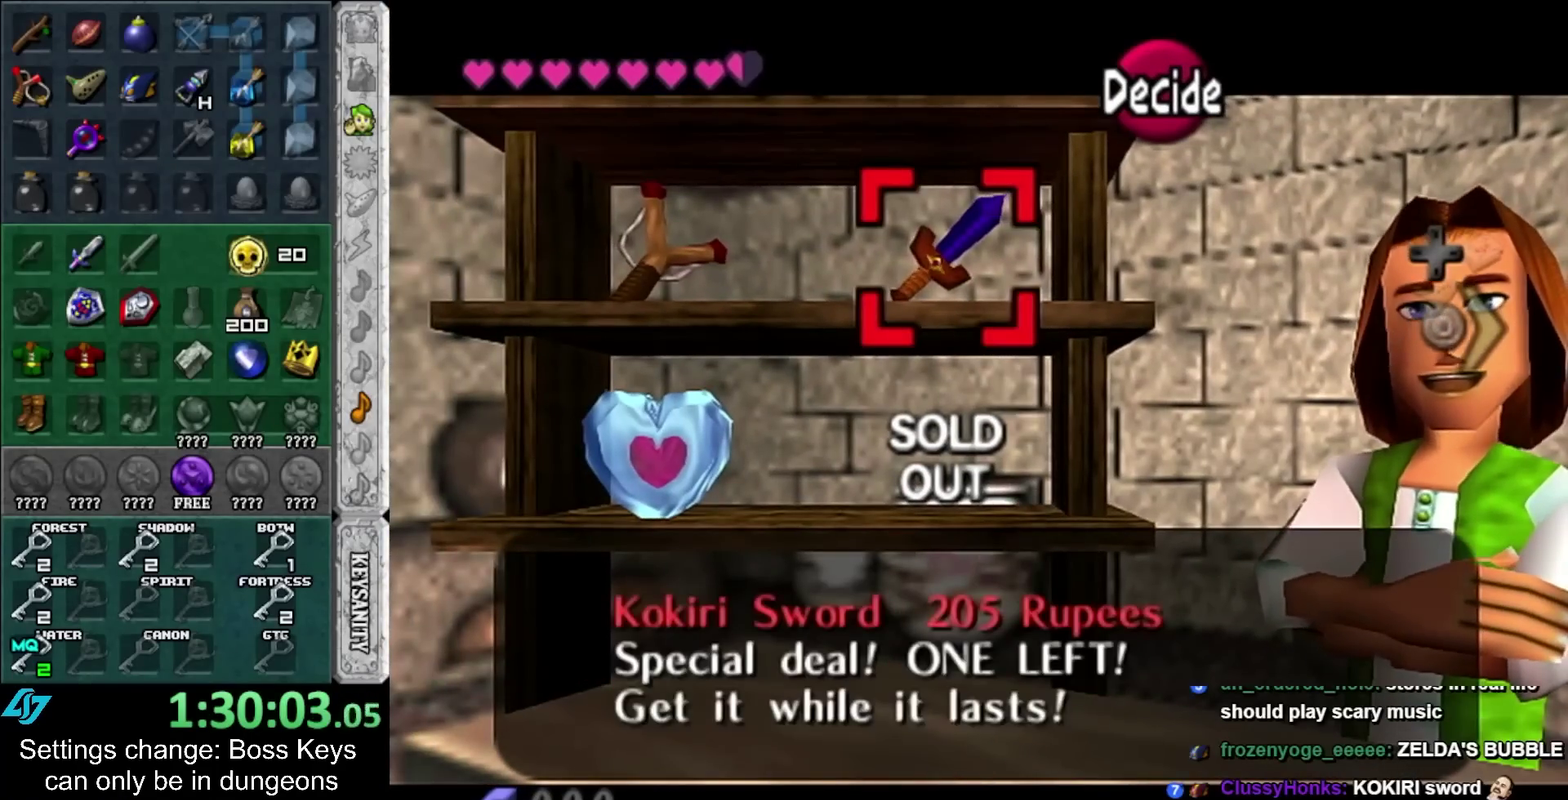
{"buttons": [], "left_stick": "center", "events": []}
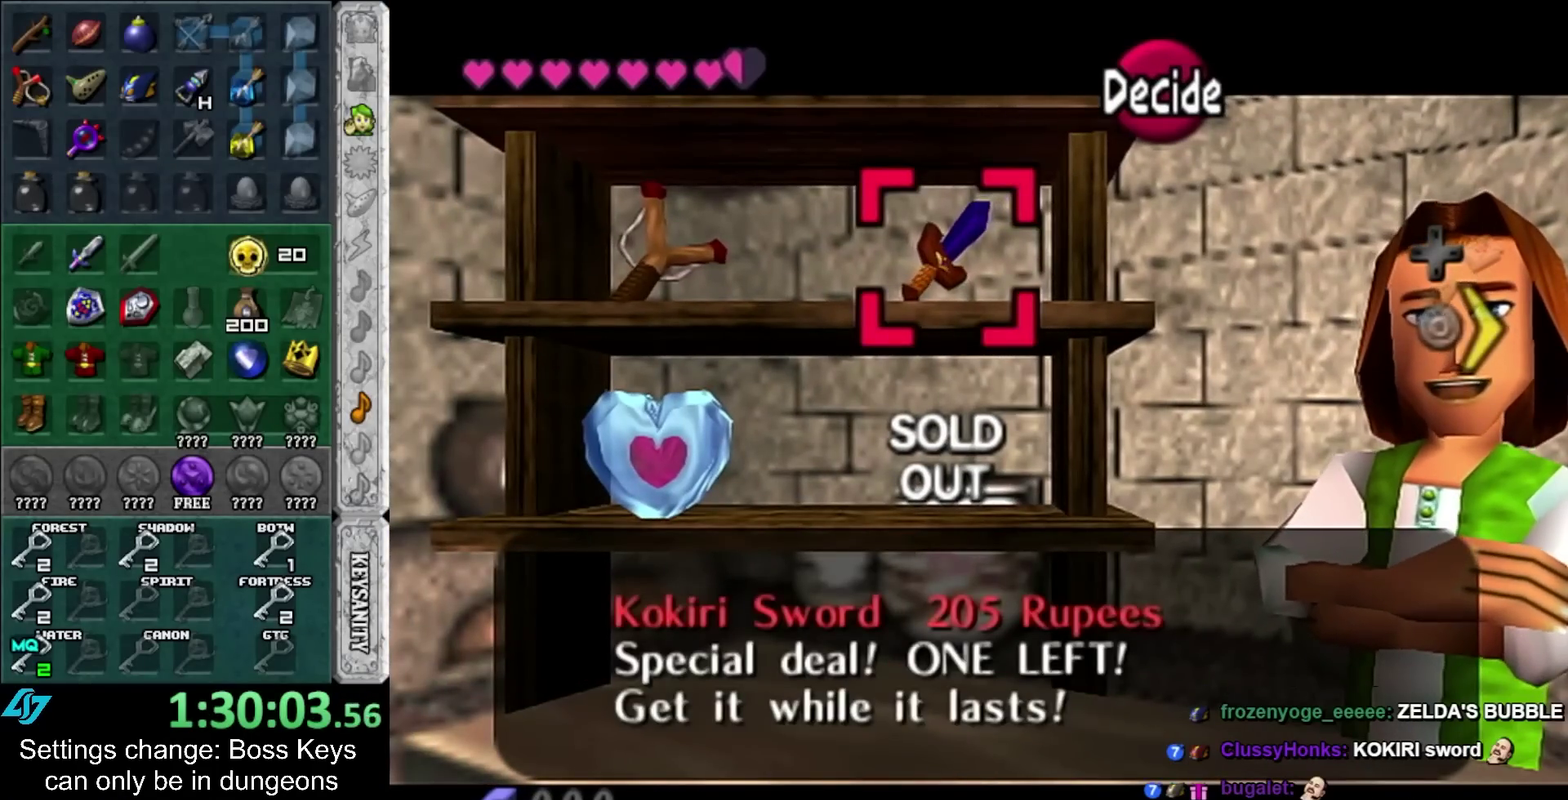
{"buttons": [], "left_stick": "down", "events": [[117, "B", "down"], [217, "B", "up"], [250, "left_stick", "down"]]}